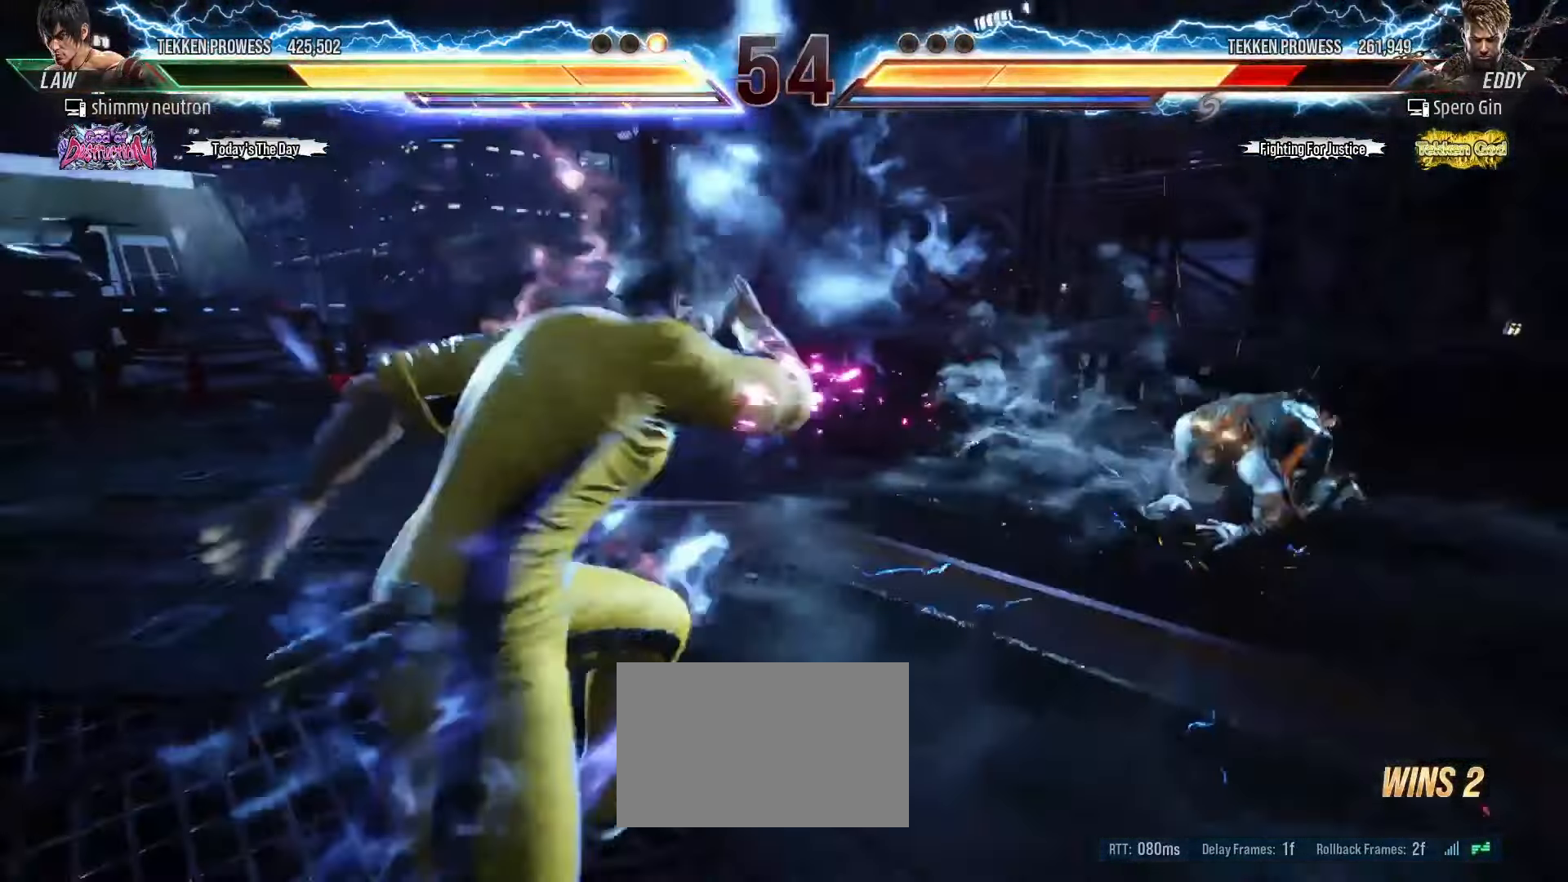
Gameplay with a controller (arcade stick); each line is a JSON object with the inputs held at the frame after it (dt_ms = milliseconds from this image to that frame). "events" lists button and stick changes between this image and that frame as [ms after this image, input, new state], when the widget could be followed in between. Not read: L3 R3.
{"dt_ms": 500, "buttons": [], "left_stick": "center", "events": []}
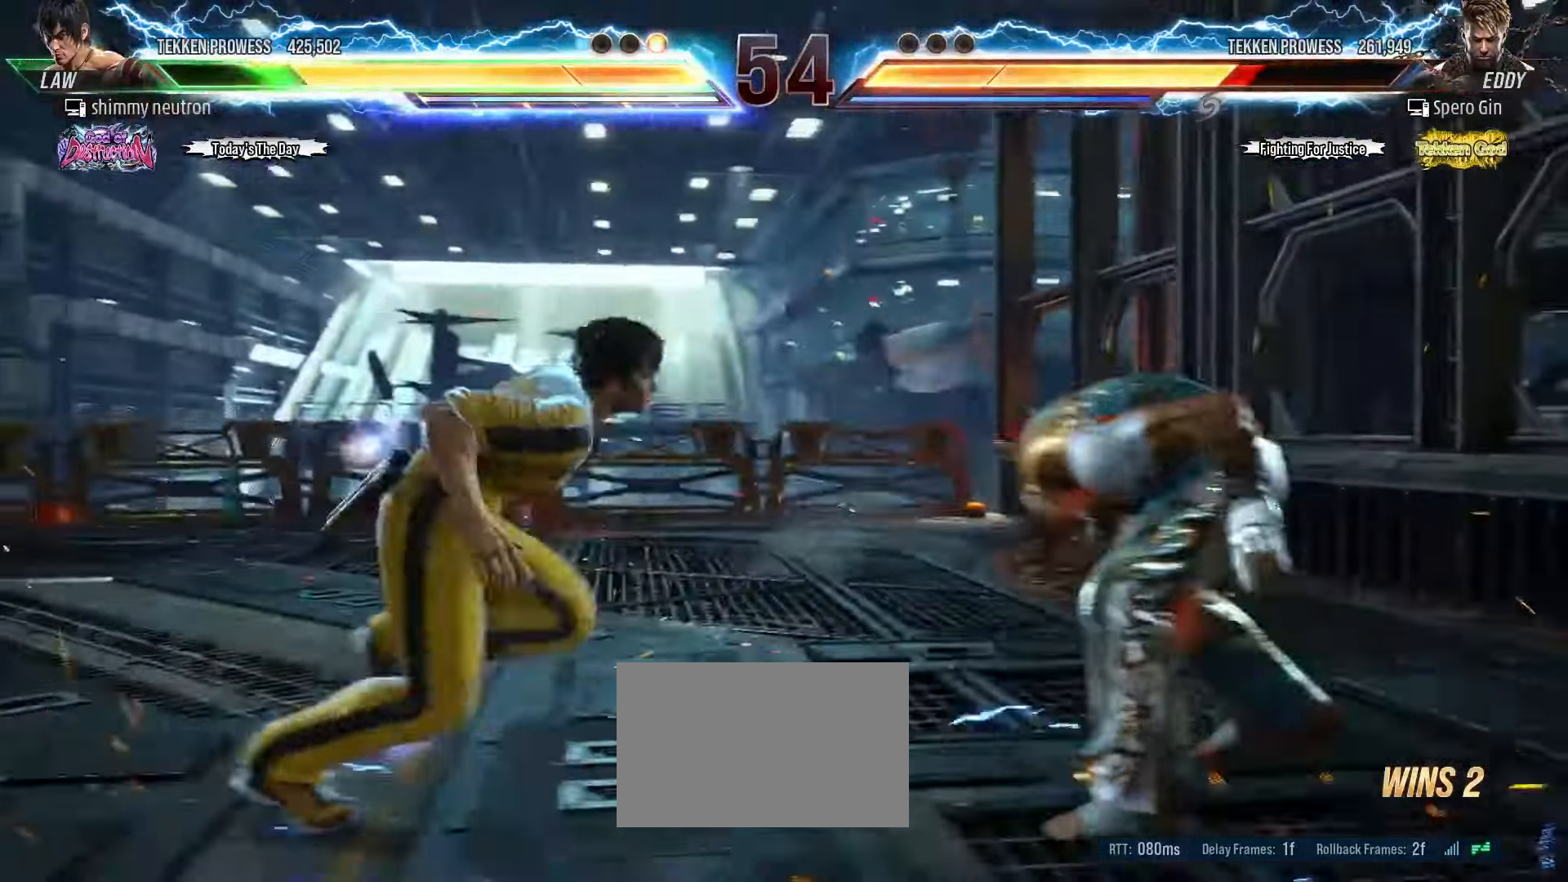
{"dt_ms": 500, "buttons": [], "left_stick": "down-right", "events": [[133, "left_stick", "up"], [200, "left_stick", "center"], [283, "left_stick", "down"], [383, "left_stick", "down-right"]]}
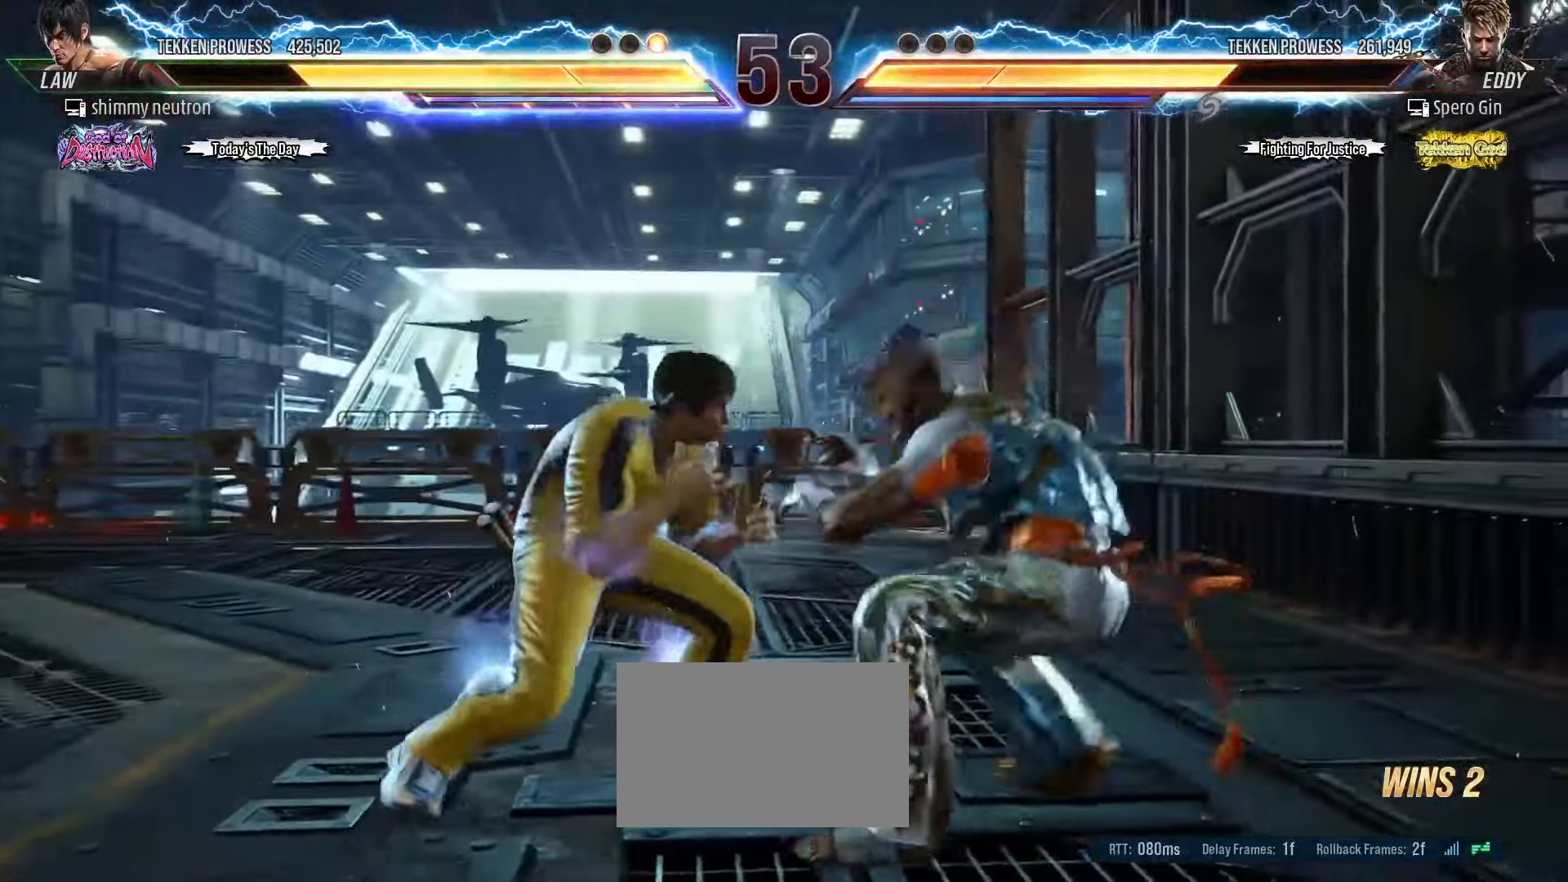
{"dt_ms": 500, "buttons": [], "left_stick": "right", "events": [[117, "CIRCLE", "down"], [117, "left_stick", "center"], [167, "CIRCLE", "up"], [267, "left_stick", "right"]]}
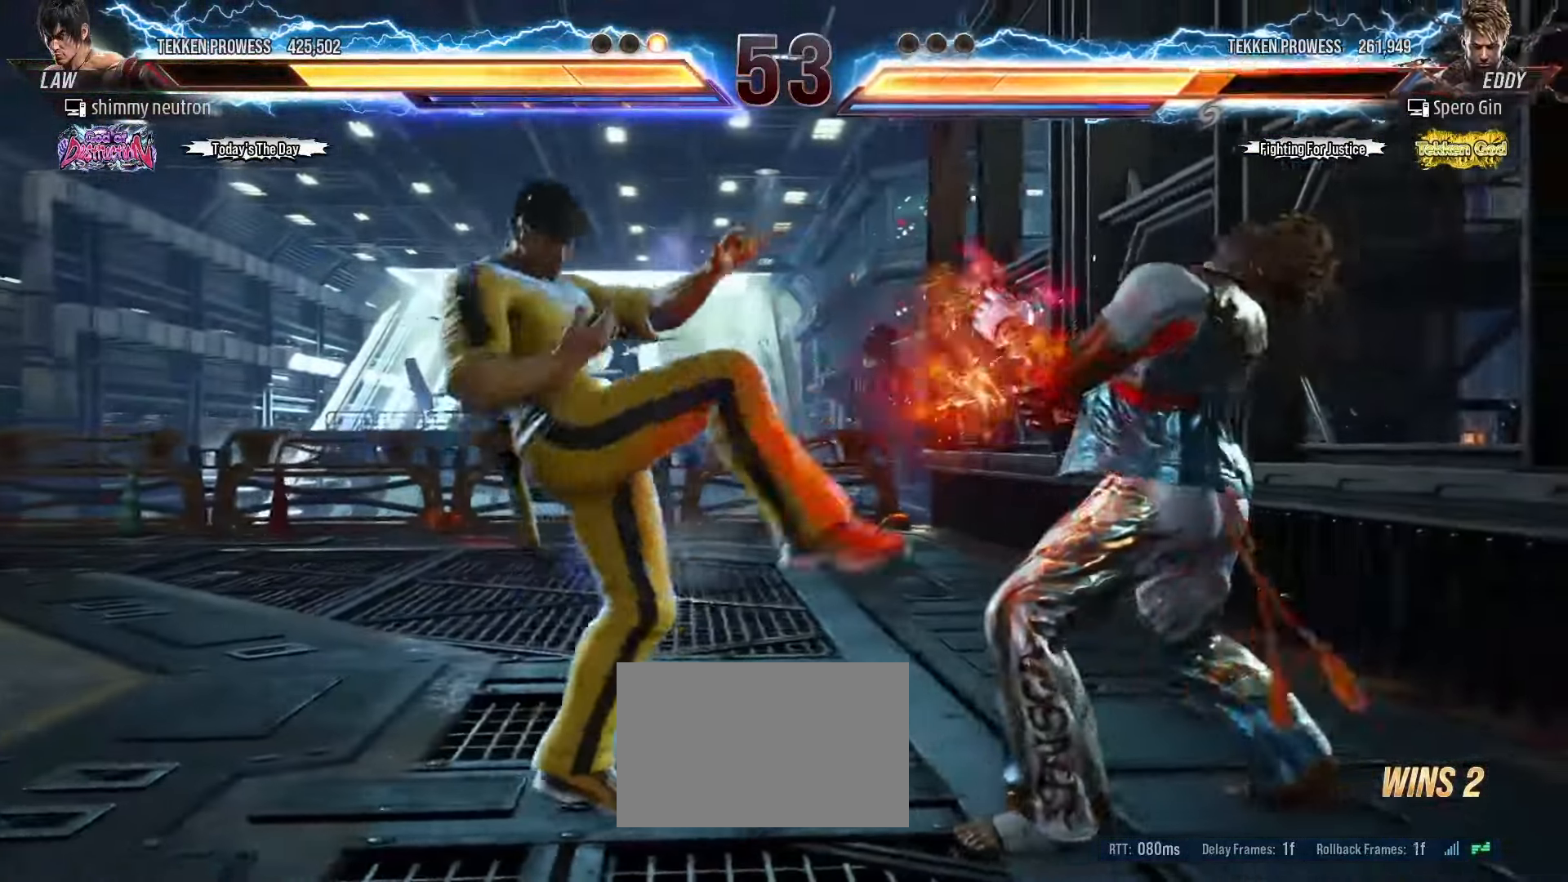
{"dt_ms": 500, "buttons": [], "left_stick": "center", "events": [[167, "left_stick", "center"]]}
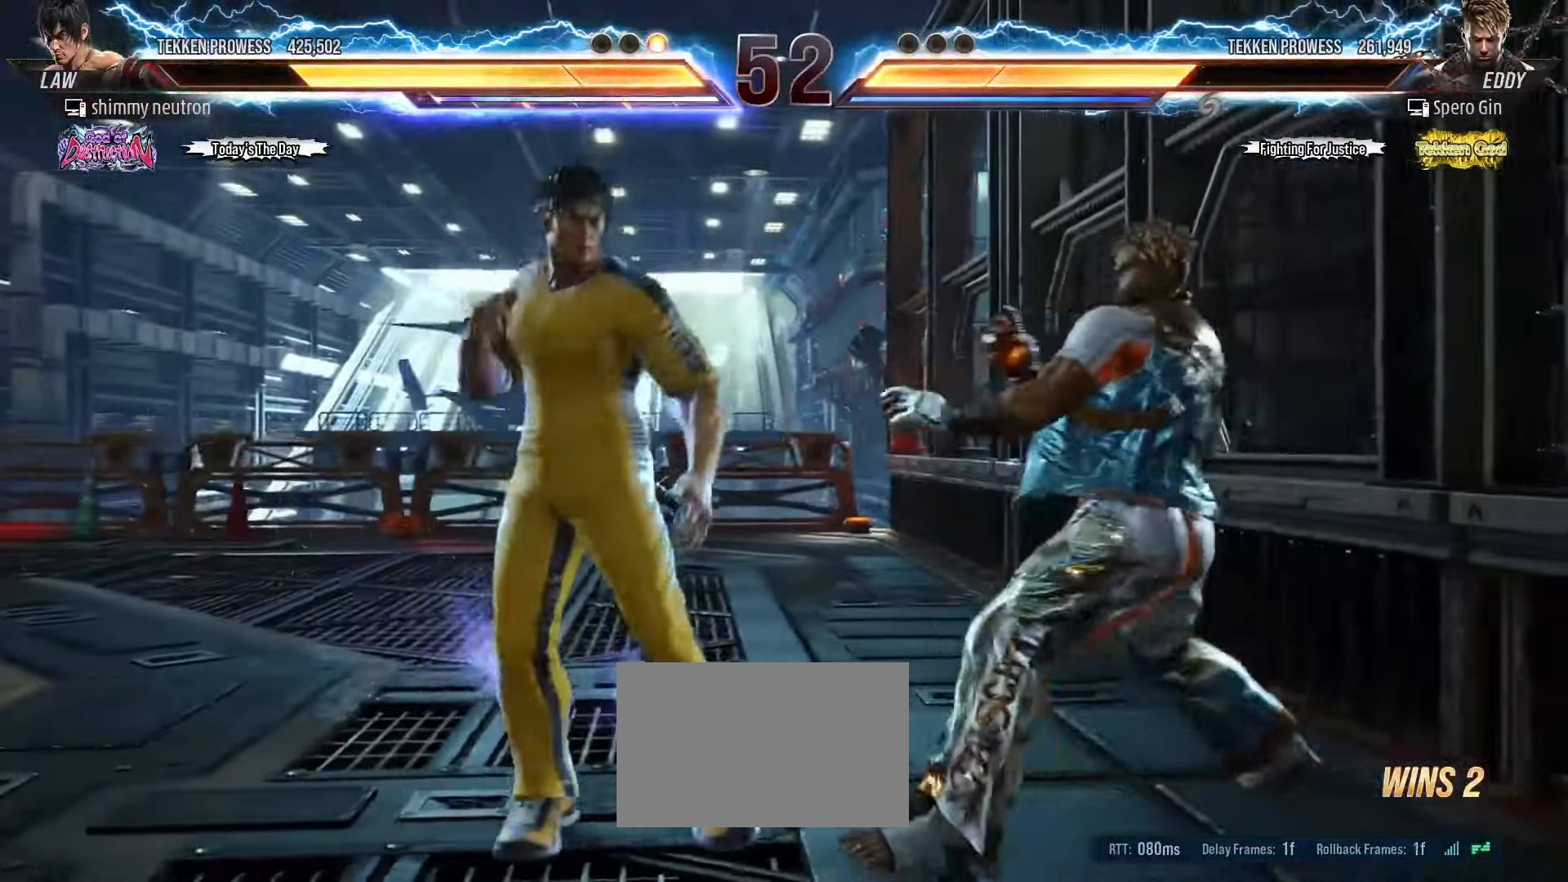
{"dt_ms": 500, "buttons": [], "left_stick": "center", "events": [[83, "CIRCLE", "down"], [167, "CIRCLE", "up"], [200, "CIRCLE", "down"], [217, "CROSS", "down"], [300, "CIRCLE", "up"], [367, "CROSS", "up"]]}
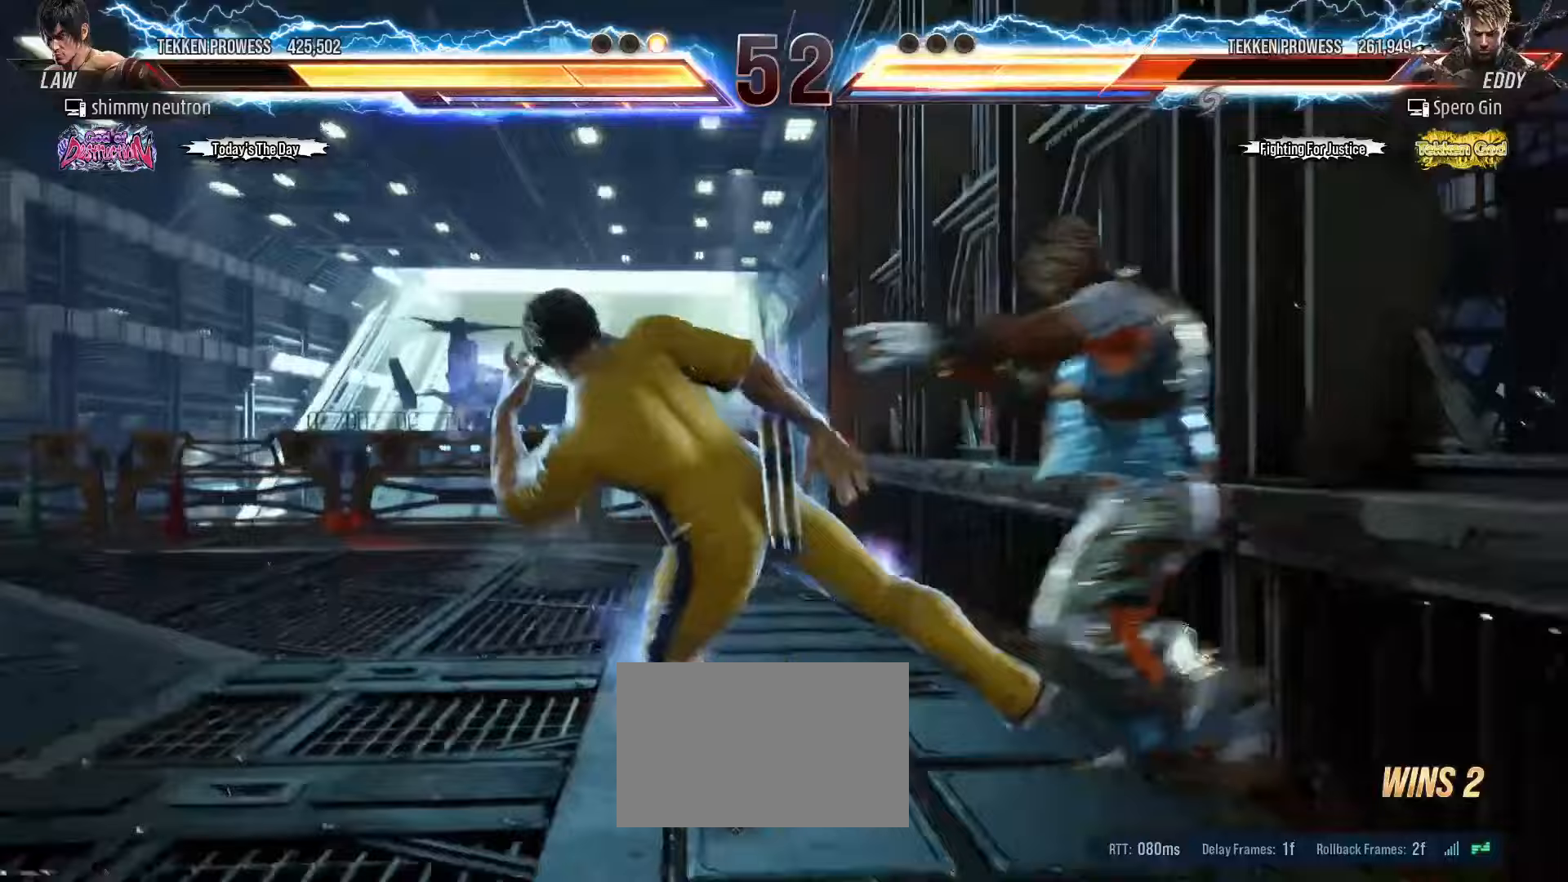
{"dt_ms": 500, "buttons": [], "left_stick": "down-left", "events": [[367, "left_stick", "down"], [433, "left_stick", "down-left"]]}
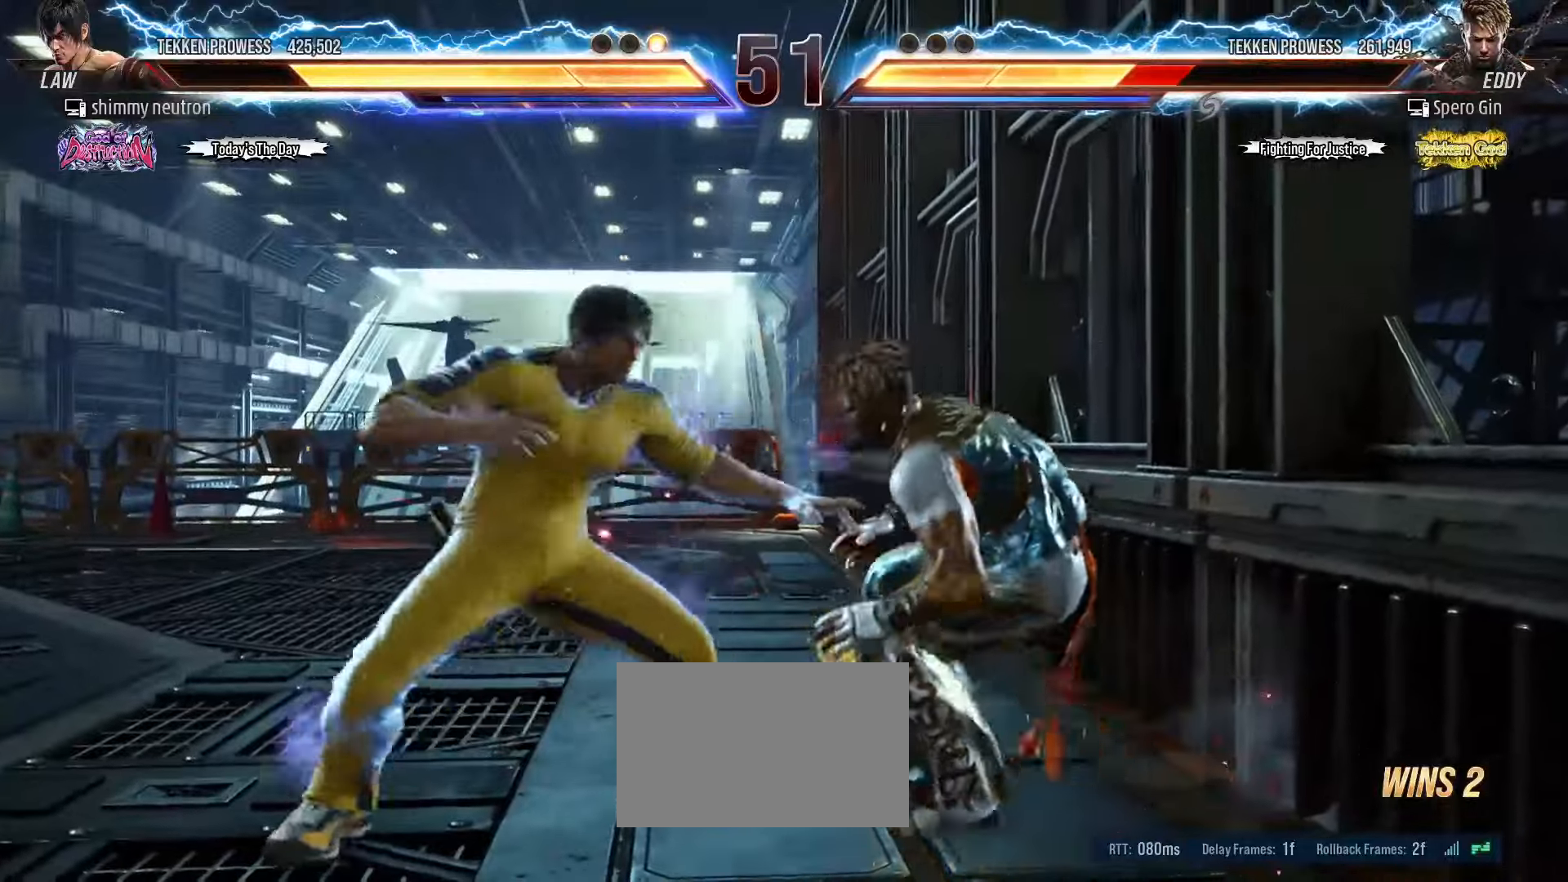
{"dt_ms": 500, "buttons": [], "left_stick": "right", "events": [[150, "CIRCLE", "down"], [150, "left_stick", "center"], [233, "CIRCLE", "up"], [250, "left_stick", "right"]]}
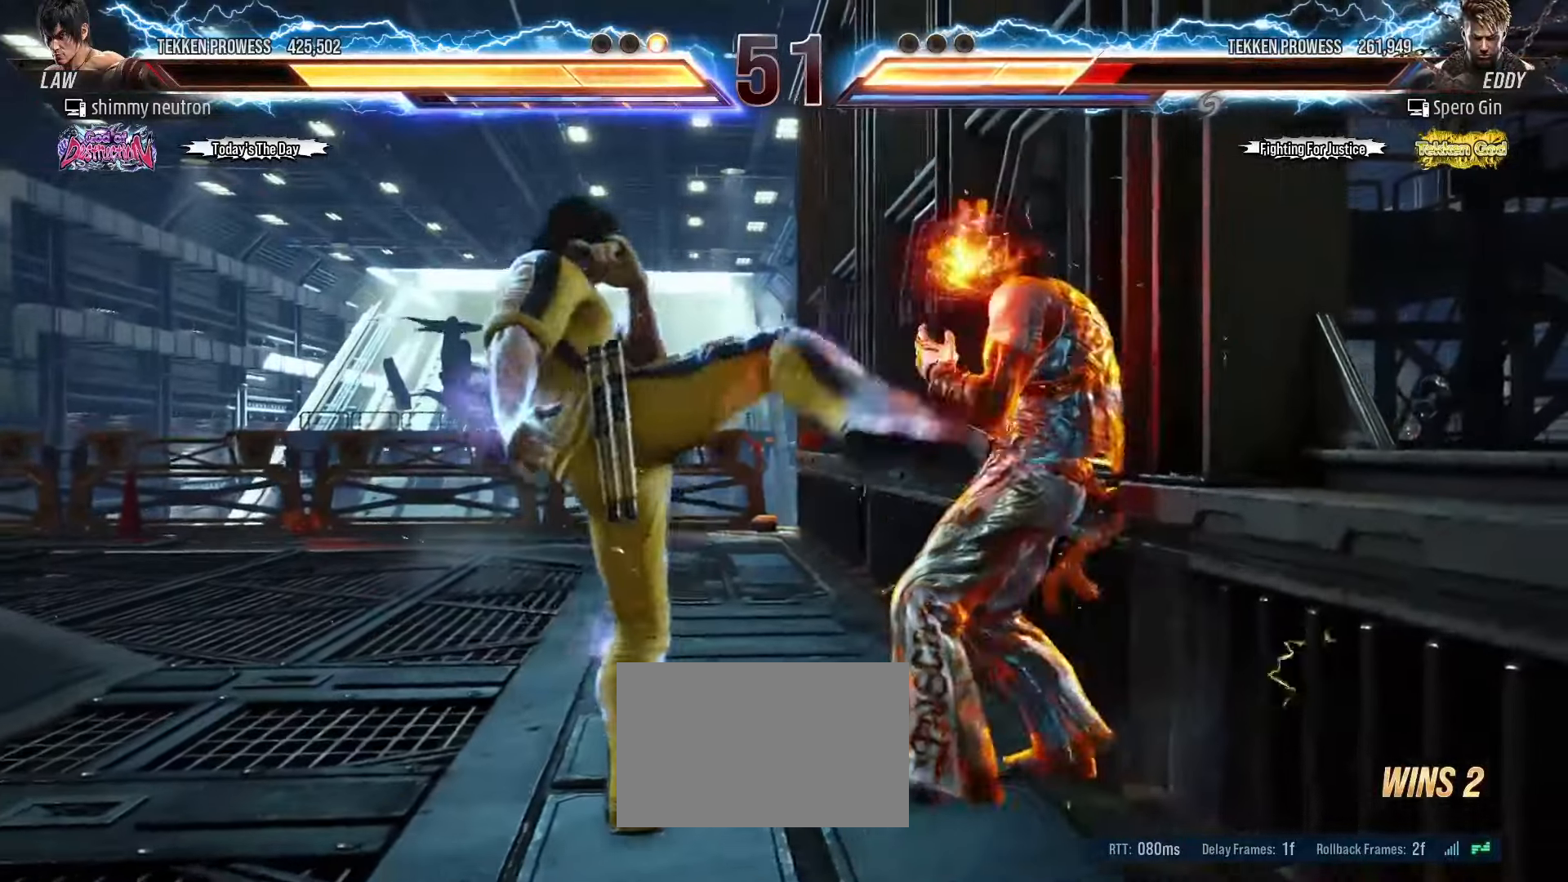
{"dt_ms": 500, "buttons": [], "left_stick": "center", "events": [[133, "left_stick", "left"], [233, "left_stick", "center"], [317, "left_stick", "left"], [400, "SQUARE", "down"], [400, "left_stick", "center"], [450, "SQUARE", "up"]]}
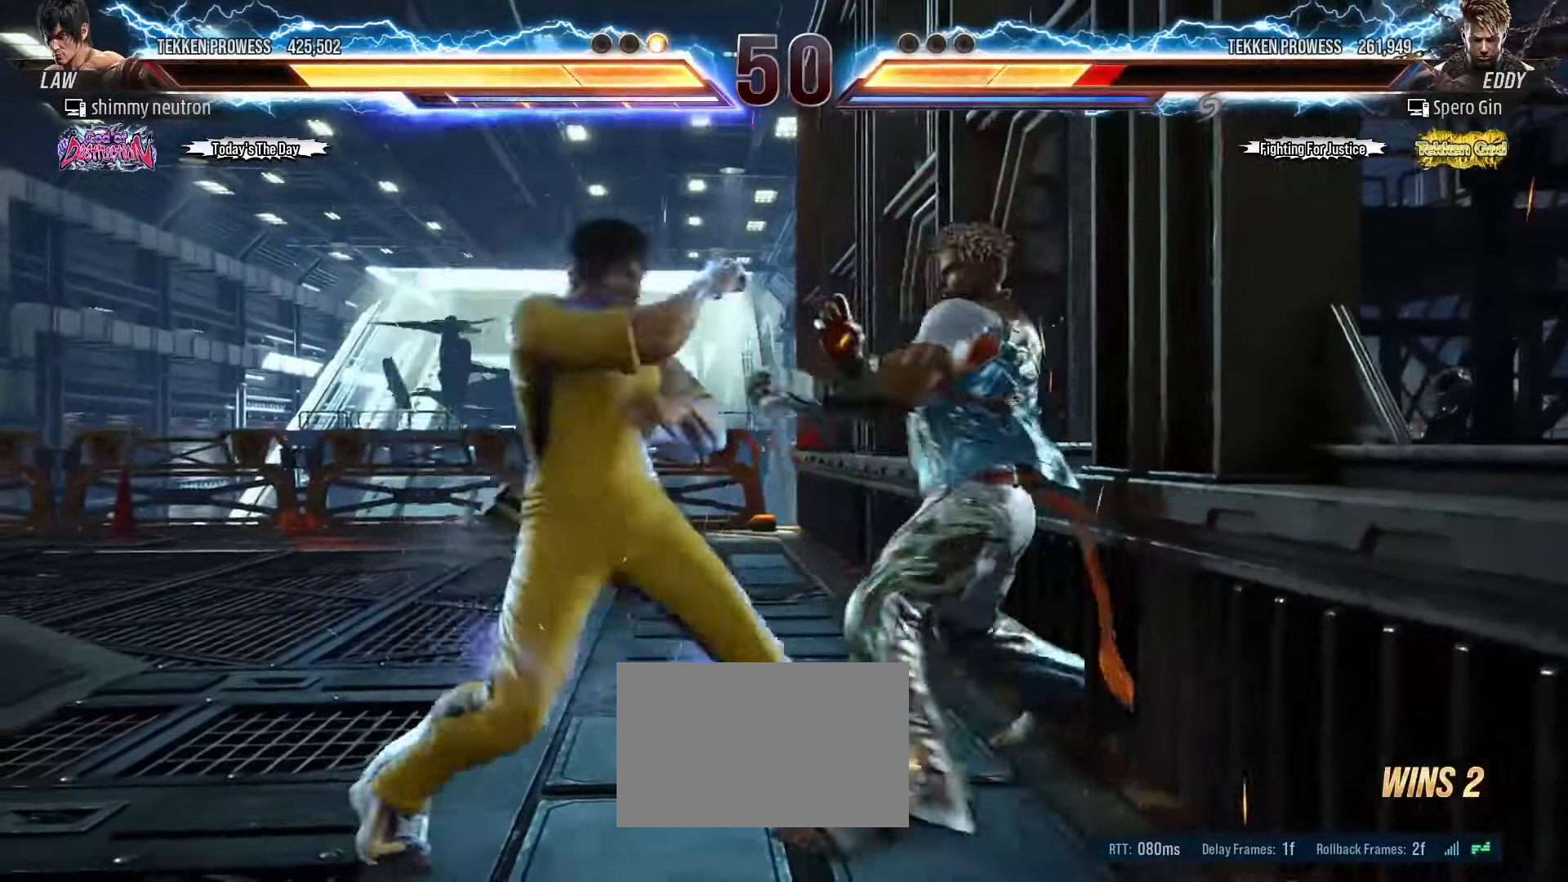
{"dt_ms": 500, "buttons": [], "left_stick": "center", "events": [[300, "SQUARE", "down"], [350, "SQUARE", "up"], [433, "SQUARE", "down"], [500, "SQUARE", "up"]]}
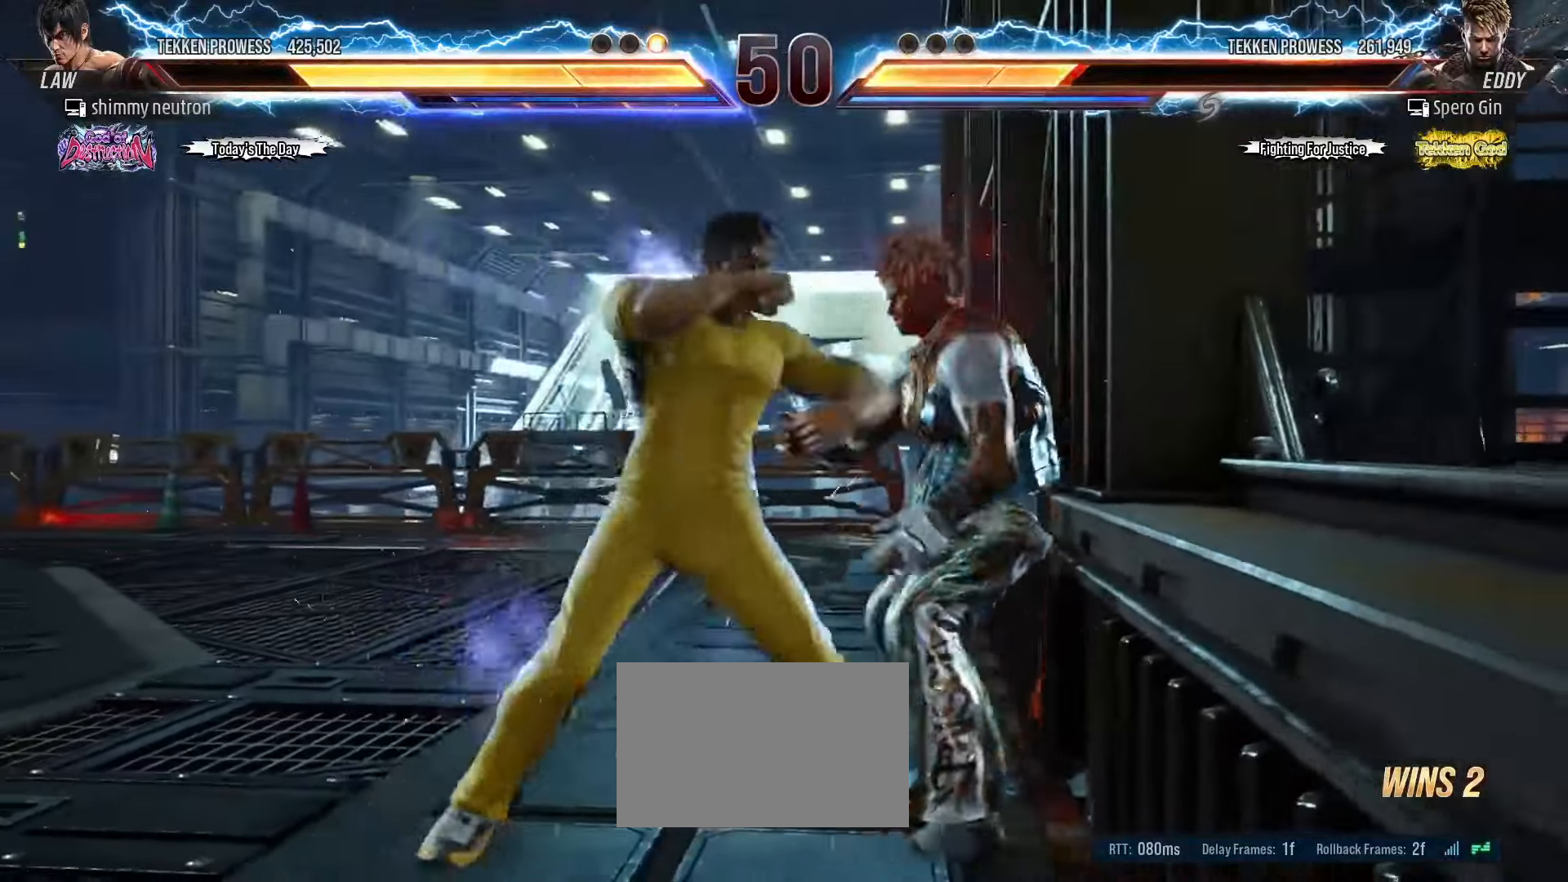
{"dt_ms": 500, "buttons": [], "left_stick": "center", "events": []}
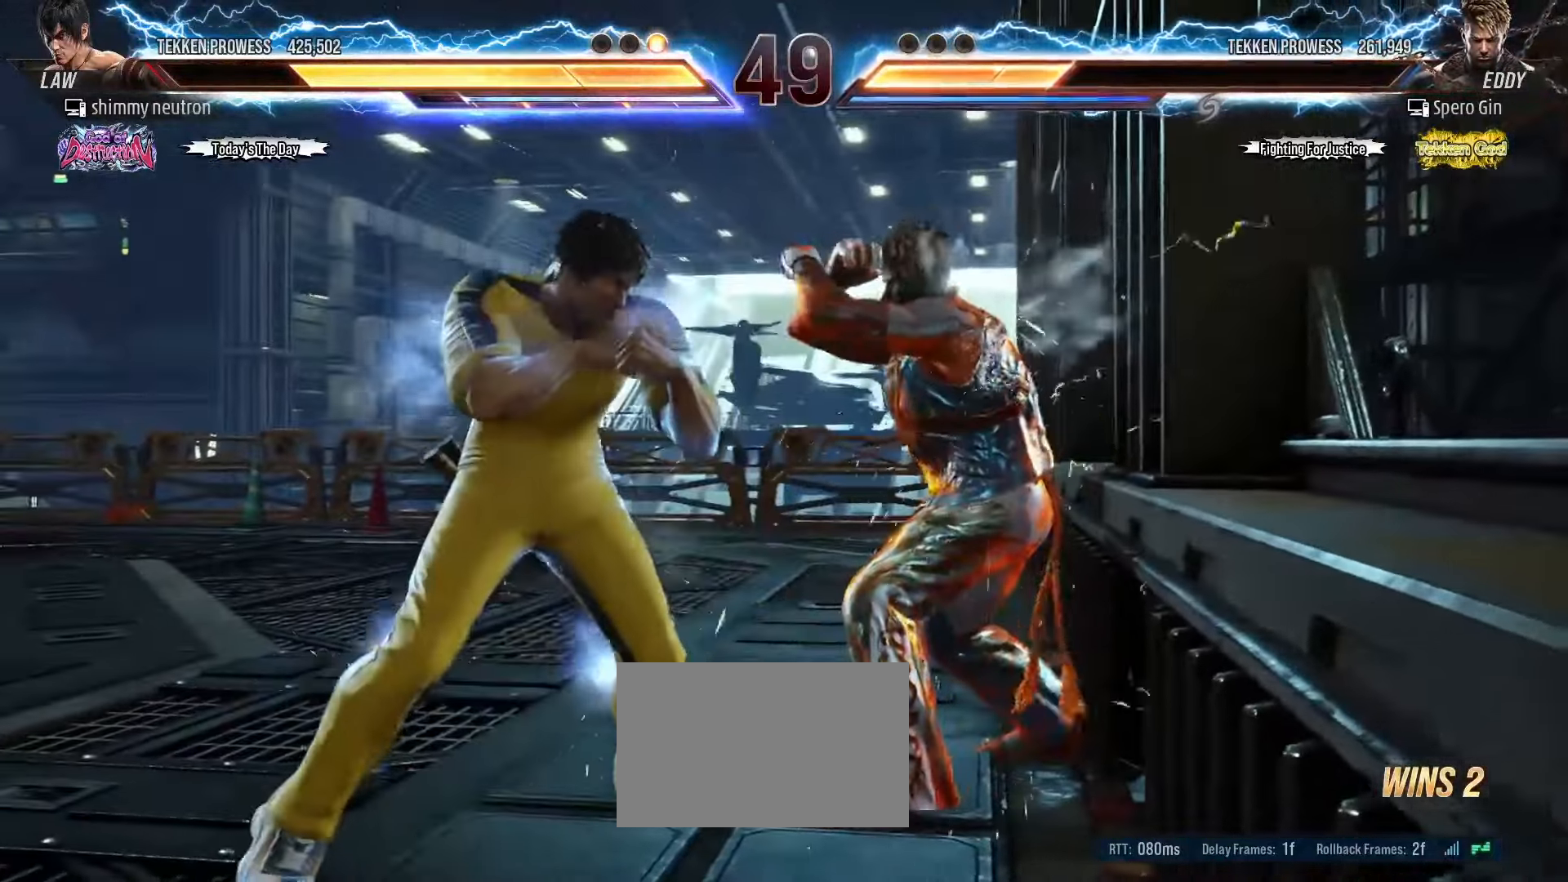
{"dt_ms": 500, "buttons": [], "left_stick": "left", "events": [[50, "left_stick", "up"], [133, "left_stick", "center"], [350, "left_stick", "left"]]}
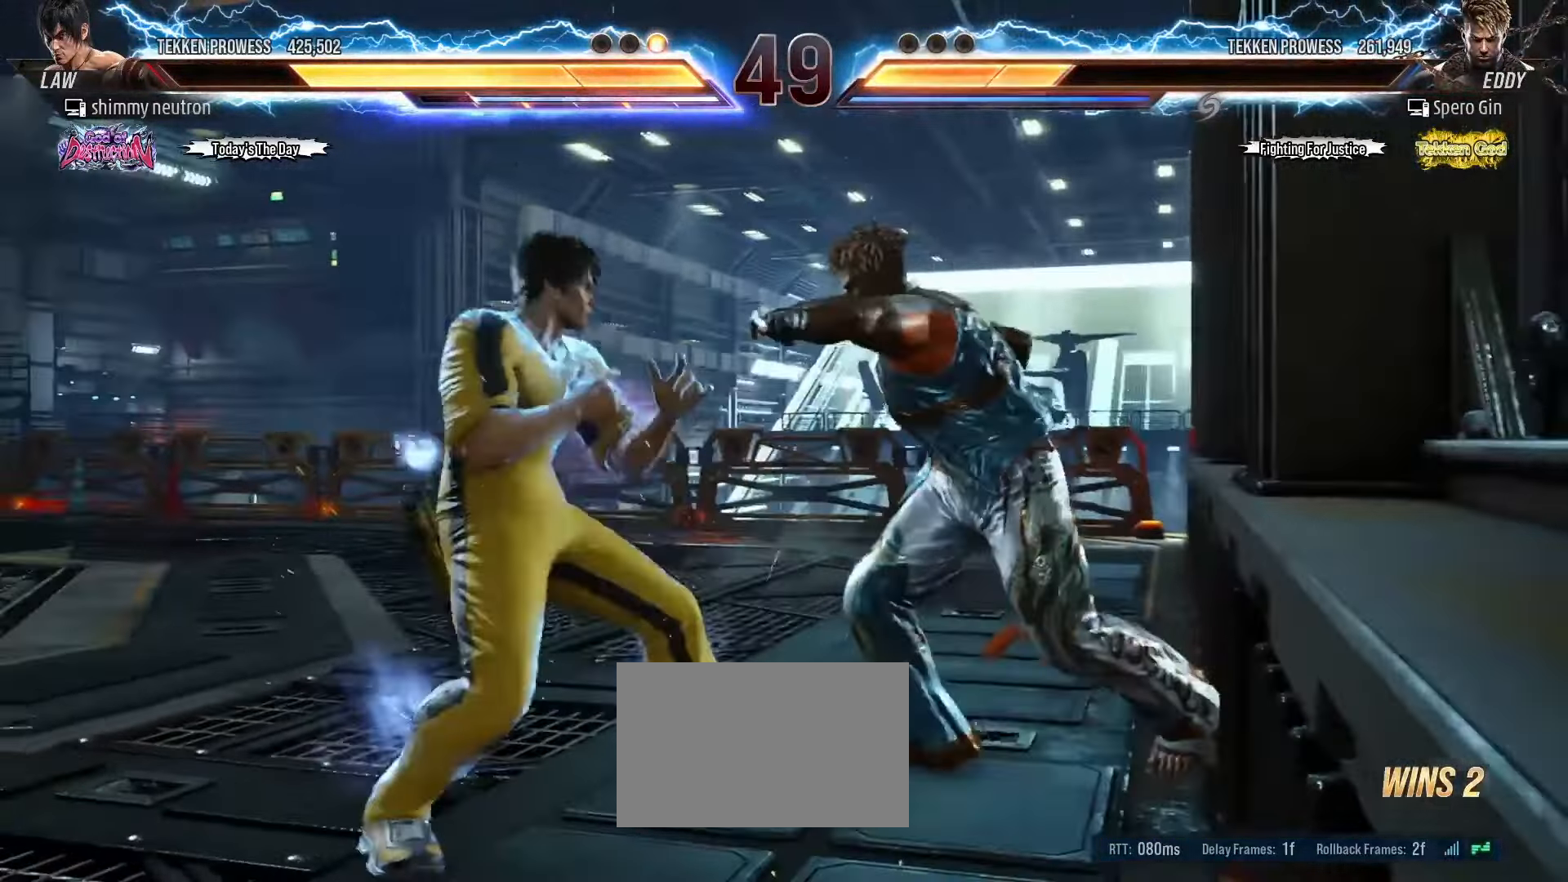
{"dt_ms": 500, "buttons": [], "left_stick": "center", "events": [[17, "left_stick", "center"], [117, "SQUARE", "down"], [183, "SQUARE", "up"], [233, "SQUARE", "down"], [300, "SQUARE", "up"], [350, "SQUARE", "down"], [417, "SQUARE", "up"]]}
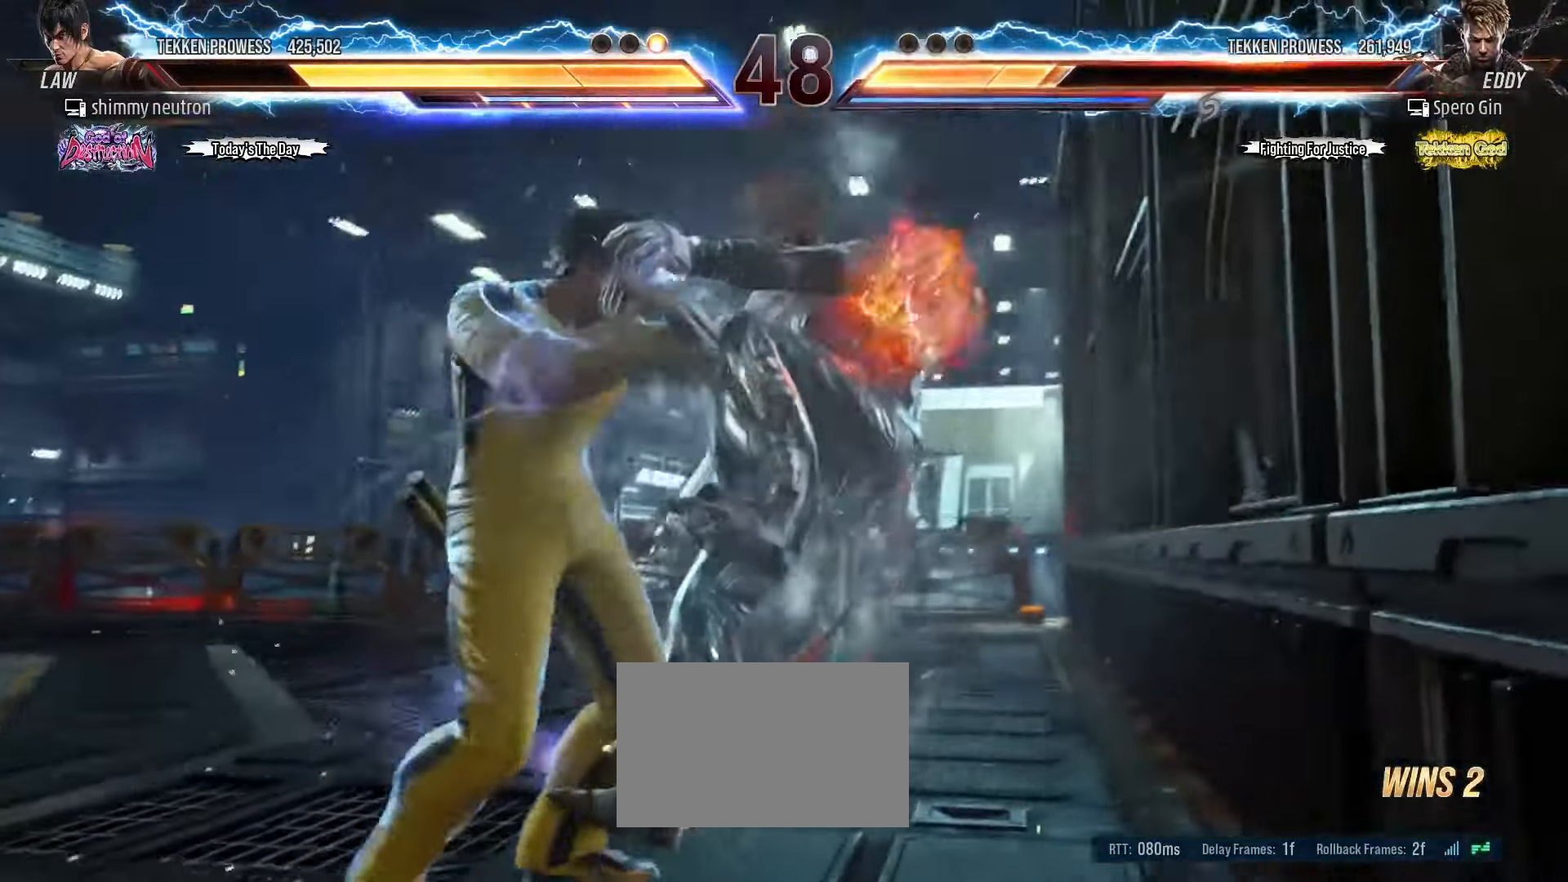
{"dt_ms": 500, "buttons": ["SQUARE"], "left_stick": "center", "events": [[100, "SQUARE", "down"], [167, "SQUARE", "up"], [233, "SQUARE", "down"], [283, "SQUARE", "up"], [350, "SQUARE", "down"], [417, "SQUARE", "up"], [450, "SQUARE", "down"]]}
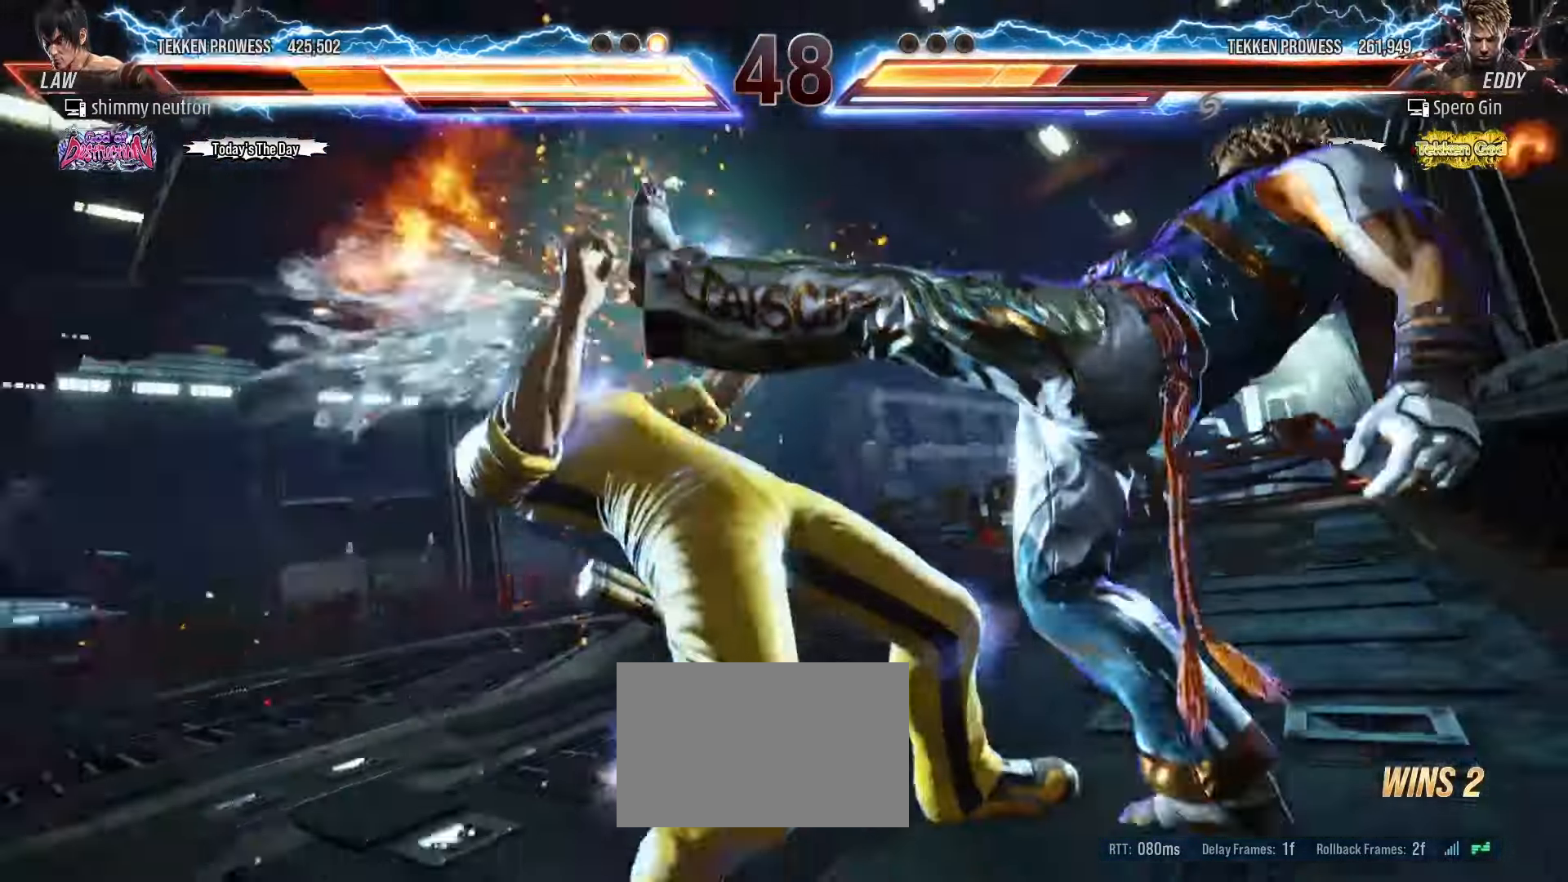
{"dt_ms": 500, "buttons": [], "left_stick": "center", "events": [[17, "TRIANGLE", "down"], [200, "SQUARE", "up"], [217, "TRIANGLE", "up"]]}
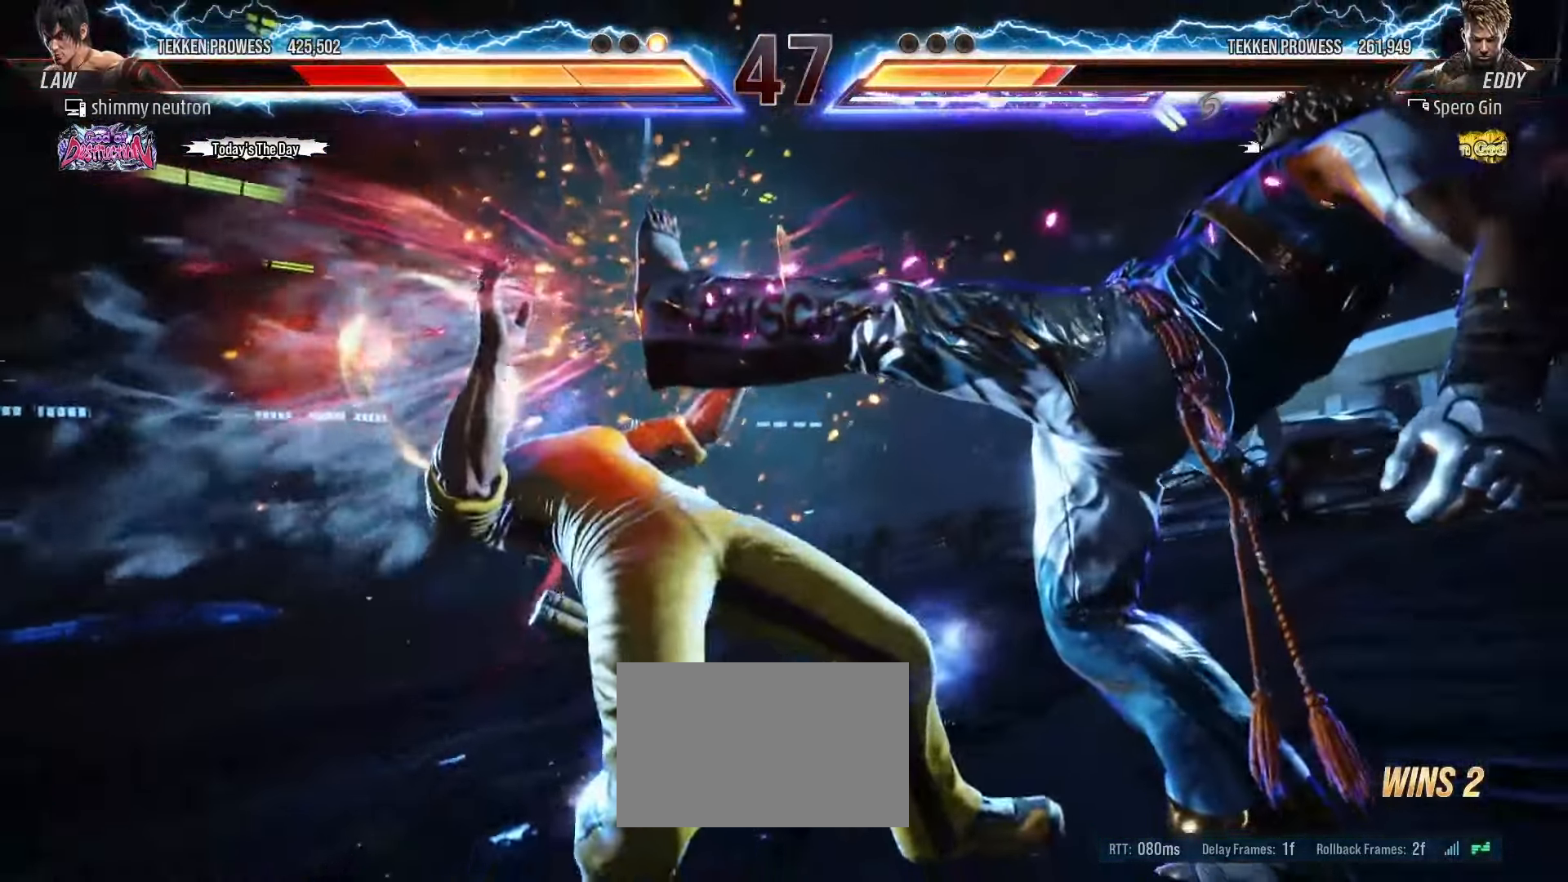
{"dt_ms": 500, "buttons": [], "left_stick": "center", "events": []}
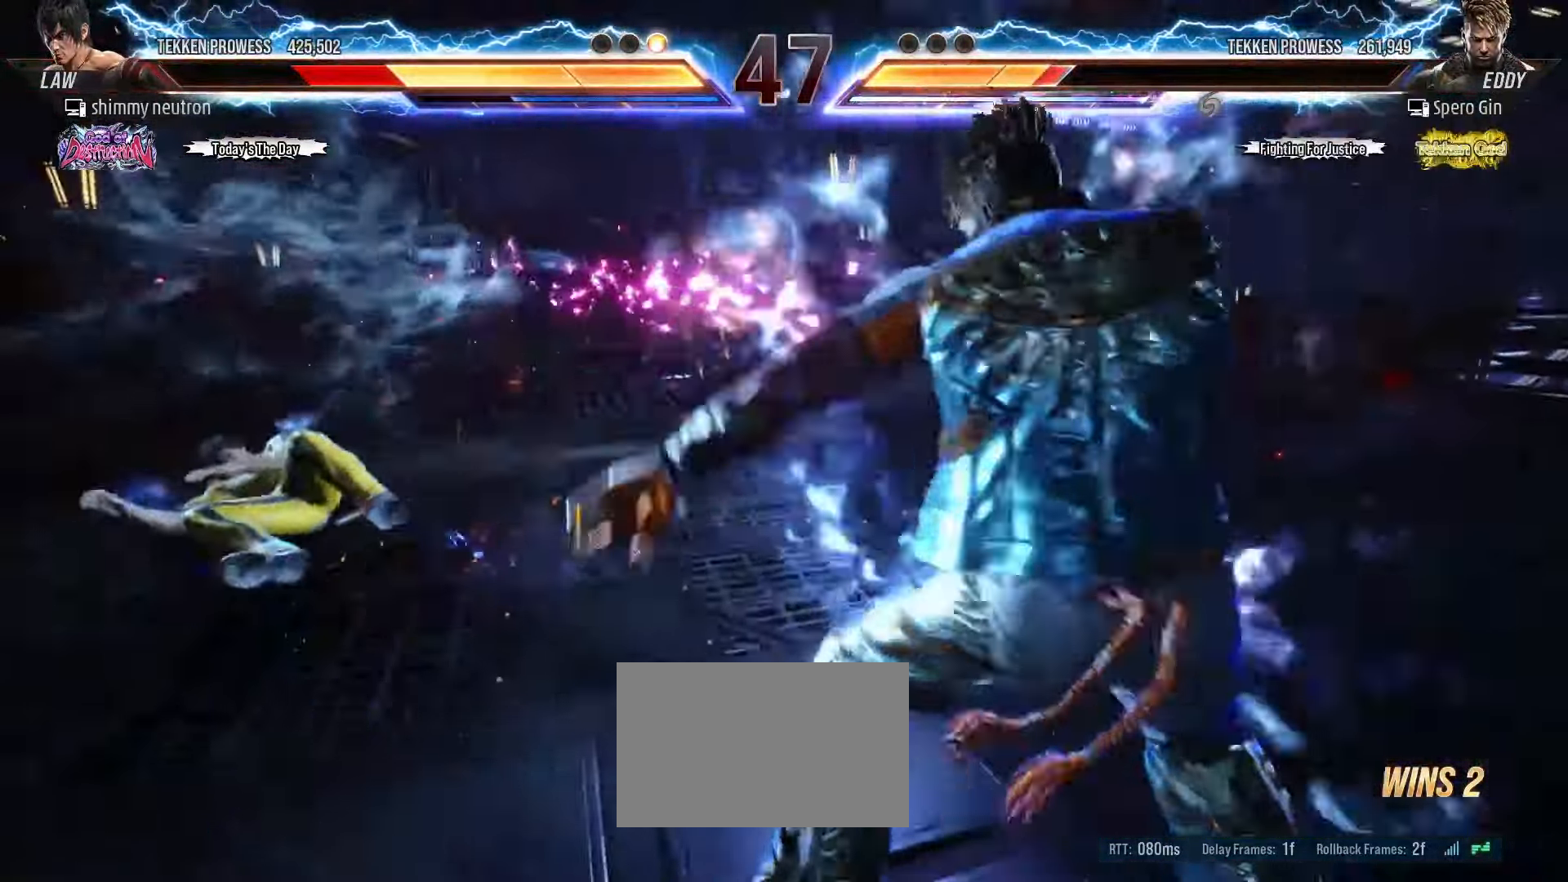
{"dt_ms": 500, "buttons": [], "left_stick": "center", "events": []}
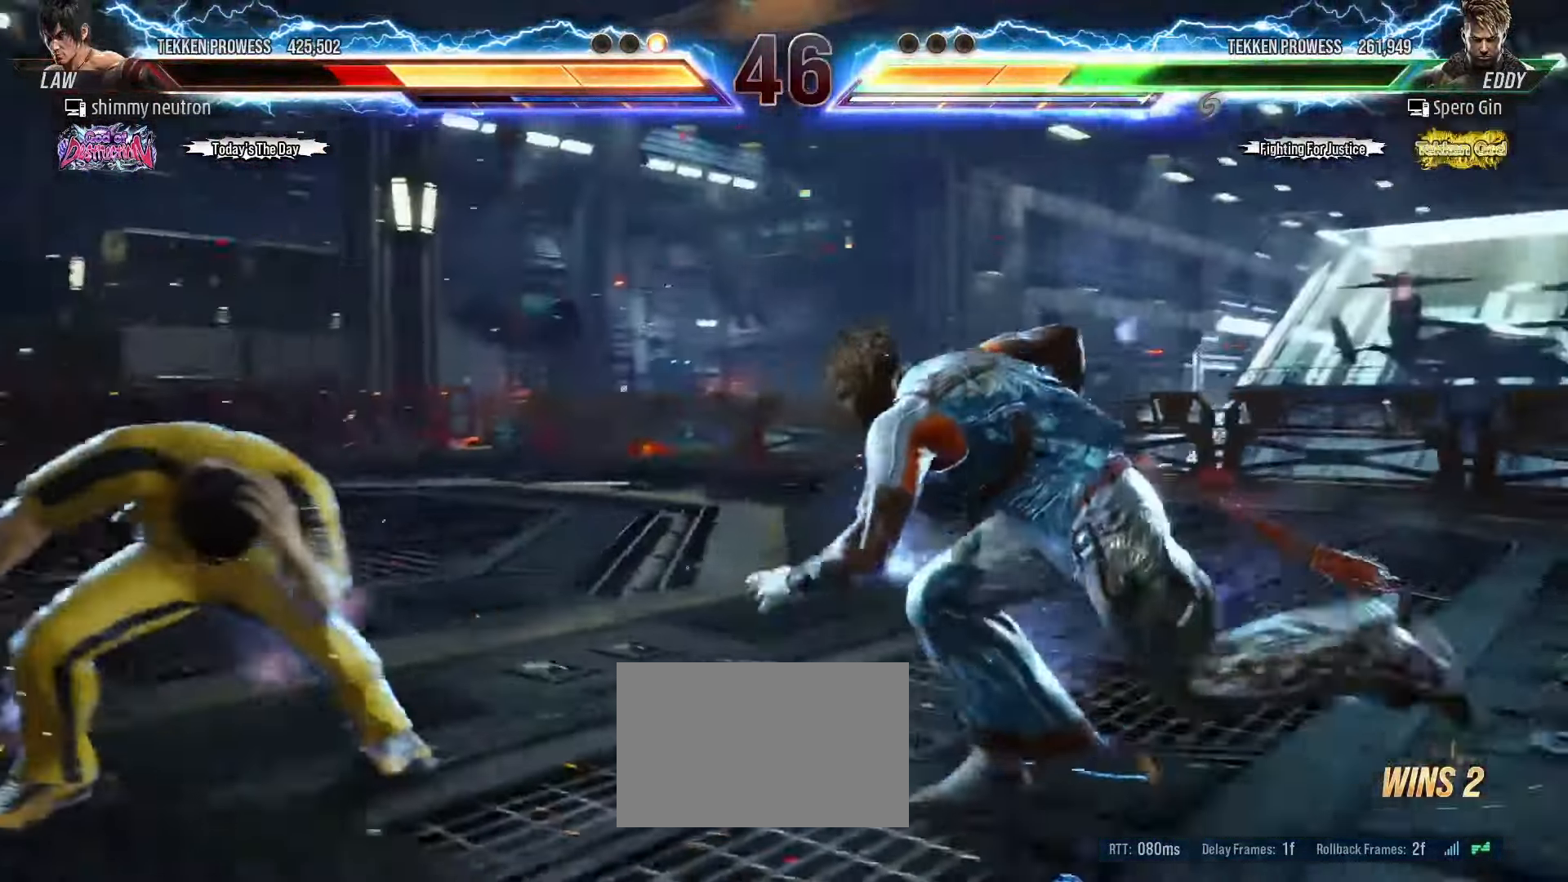
{"dt_ms": 500, "buttons": [], "left_stick": "left", "events": [[17, "left_stick", "left"], [100, "left_stick", "center"], [150, "left_stick", "left"], [233, "left_stick", "center"], [300, "left_stick", "left"]]}
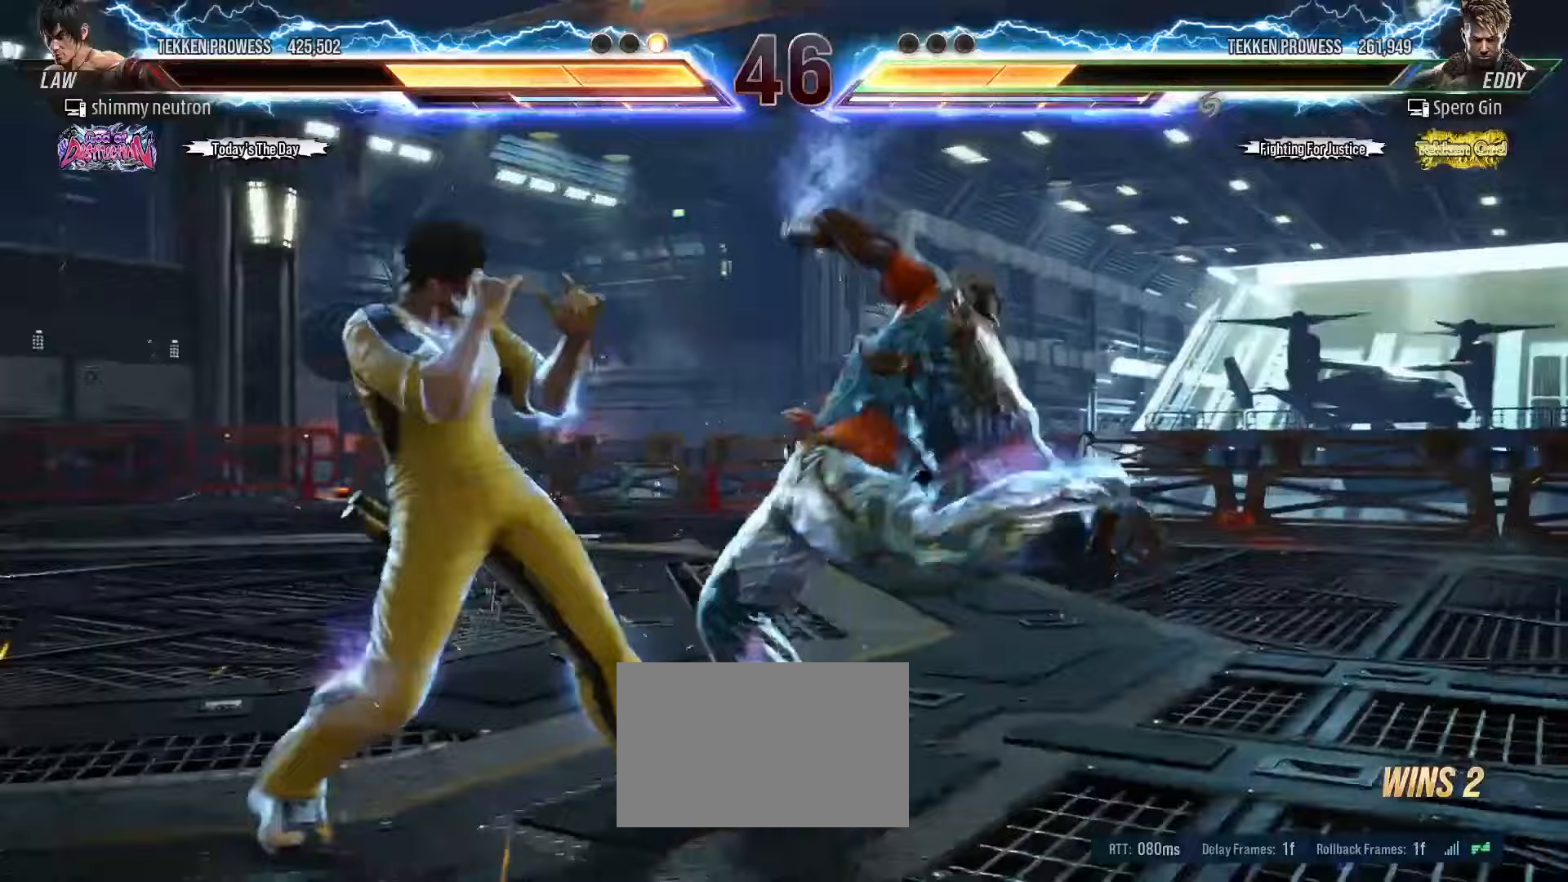
{"dt_ms": 500, "buttons": [], "left_stick": "center", "events": [[300, "left_stick", "down-left"], [467, "left_stick", "center"]]}
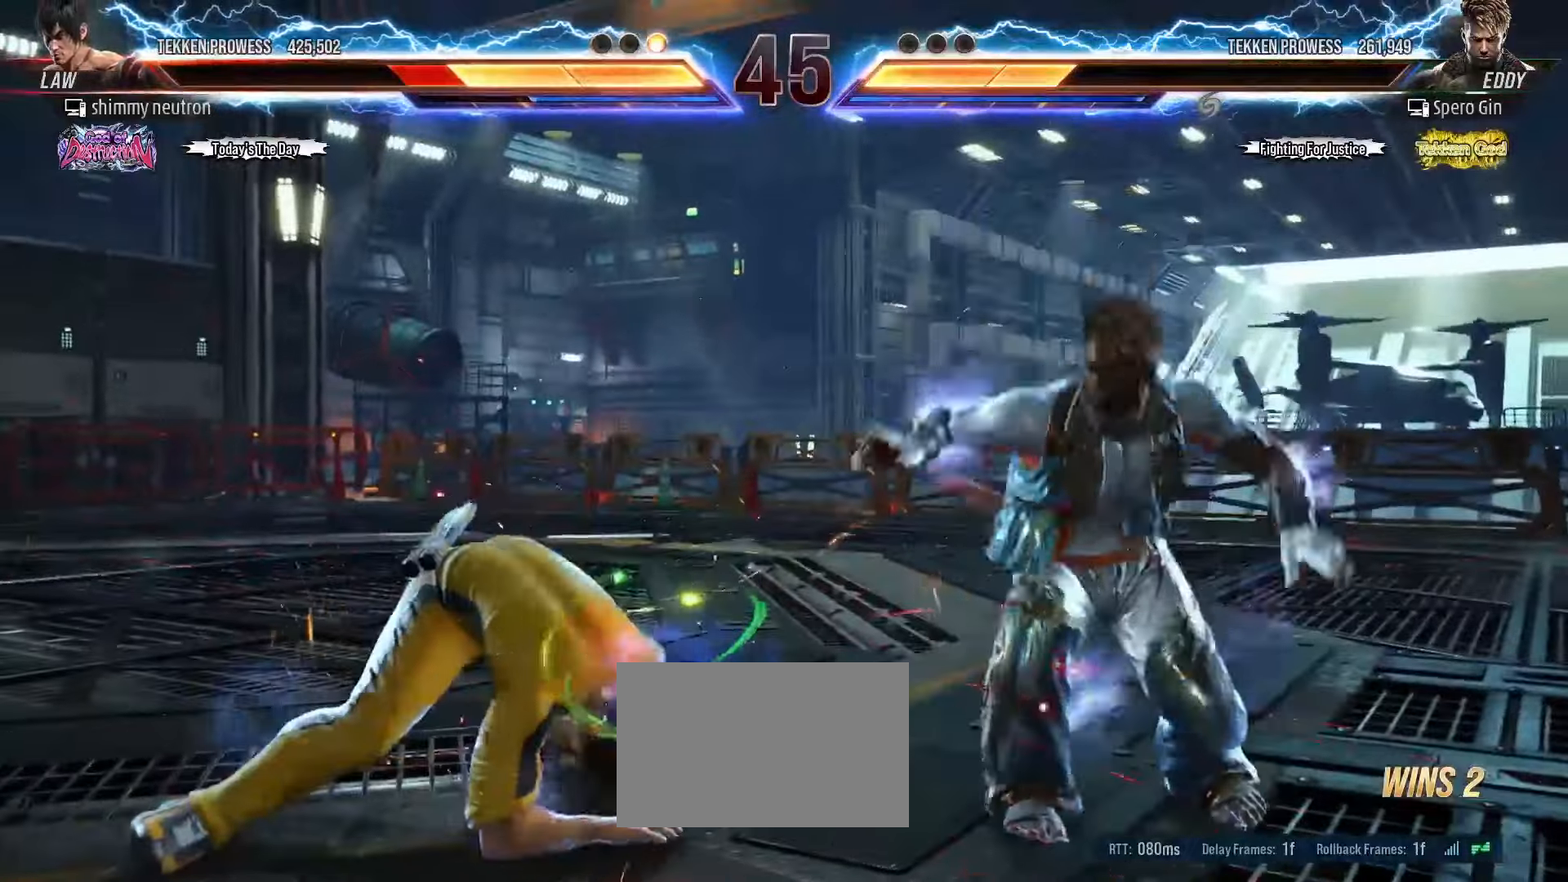
{"dt_ms": 500, "buttons": [], "left_stick": "down-left", "events": [[100, "left_stick", "left"], [167, "left_stick", "center"], [233, "left_stick", "left"], [450, "left_stick", "down-left"]]}
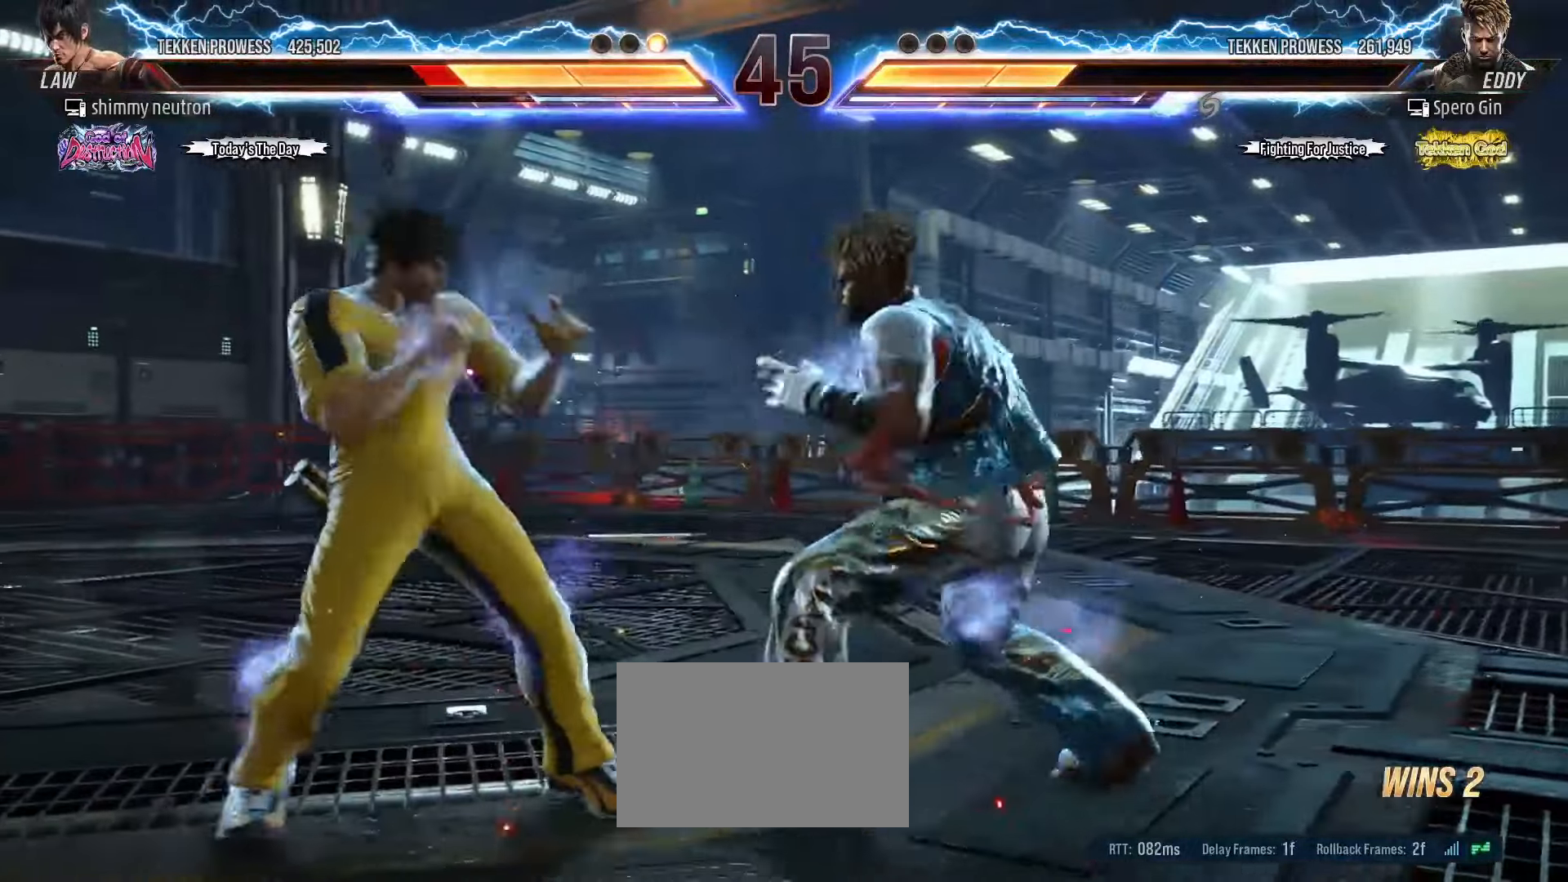
{"dt_ms": 500, "buttons": [], "left_stick": "center", "events": [[133, "left_stick", "left"], [367, "SQUARE", "down"], [367, "TRIANGLE", "down"], [400, "left_stick", "center"], [433, "TRIANGLE", "up"], [450, "SQUARE", "up"]]}
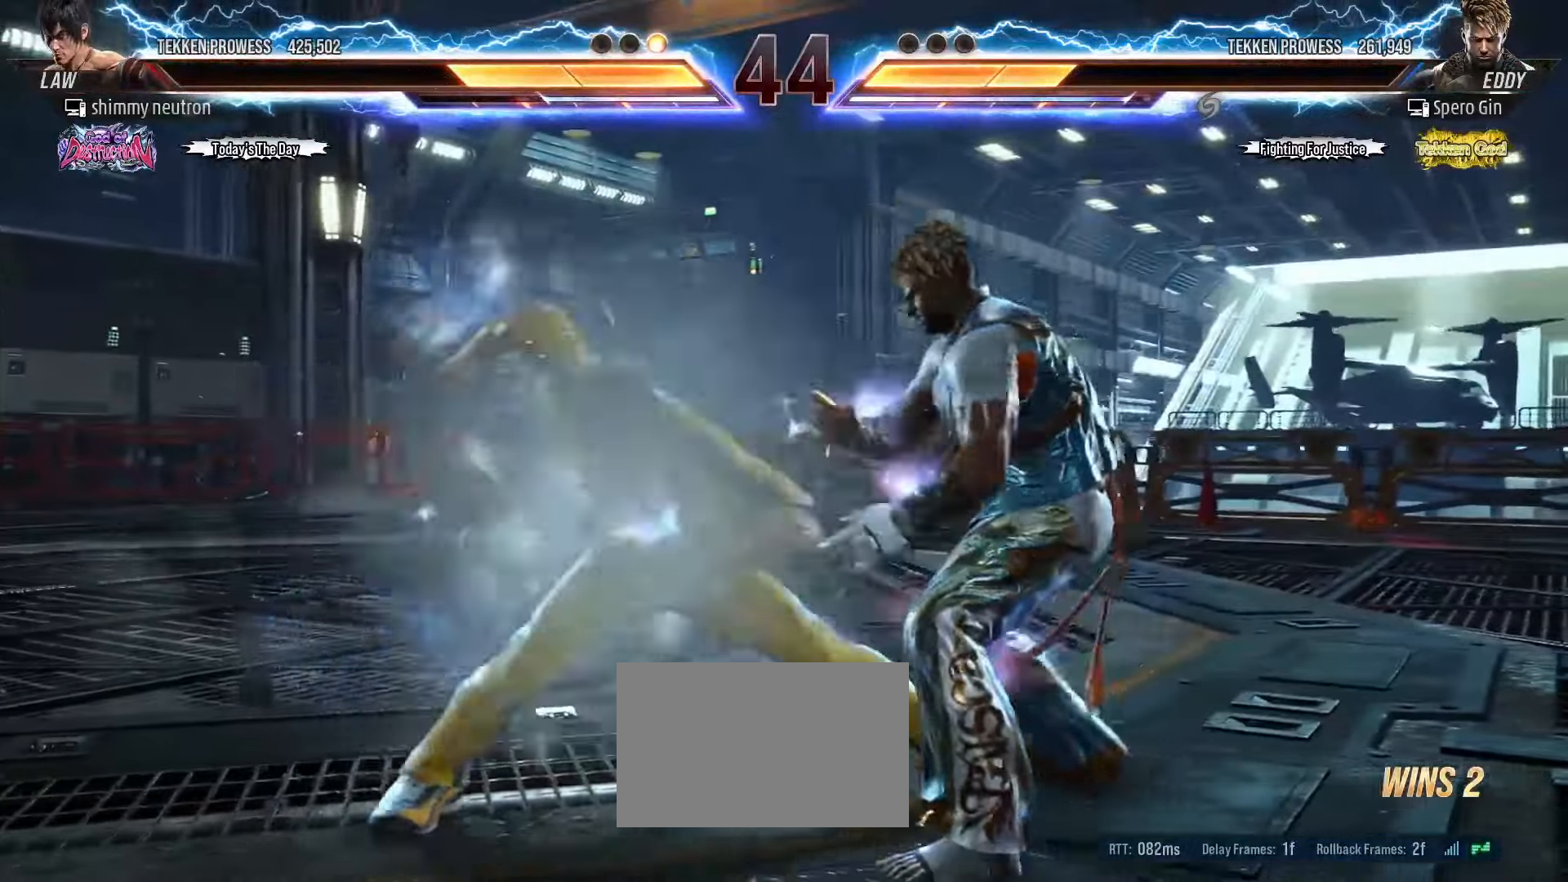
{"dt_ms": 500, "buttons": [], "left_stick": "left", "events": [[483, "left_stick", "left"]]}
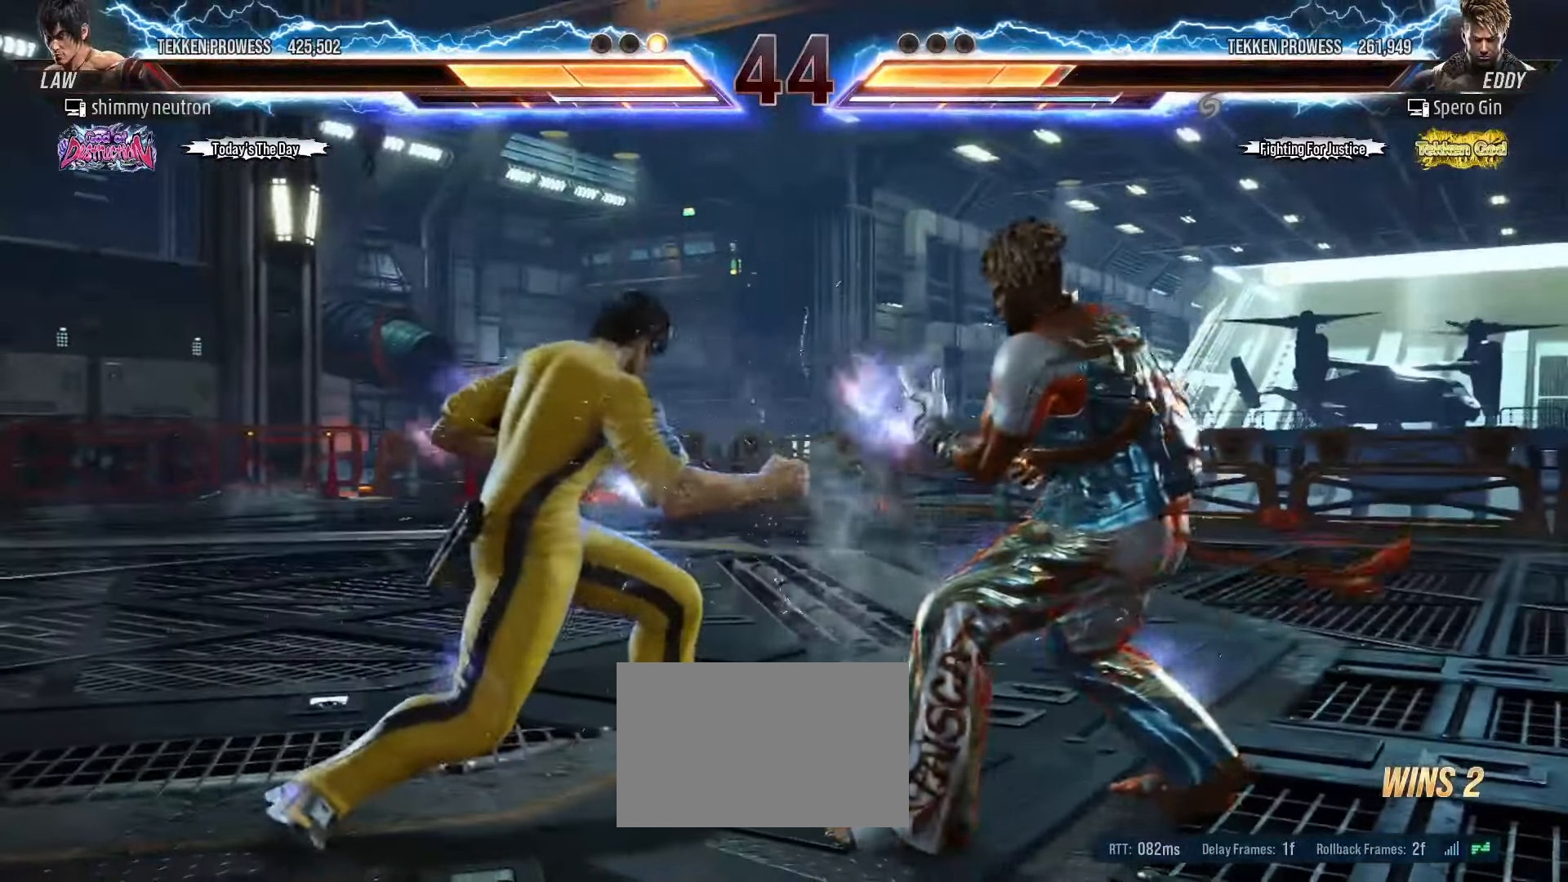
{"dt_ms": 500, "buttons": [], "left_stick": "left", "events": []}
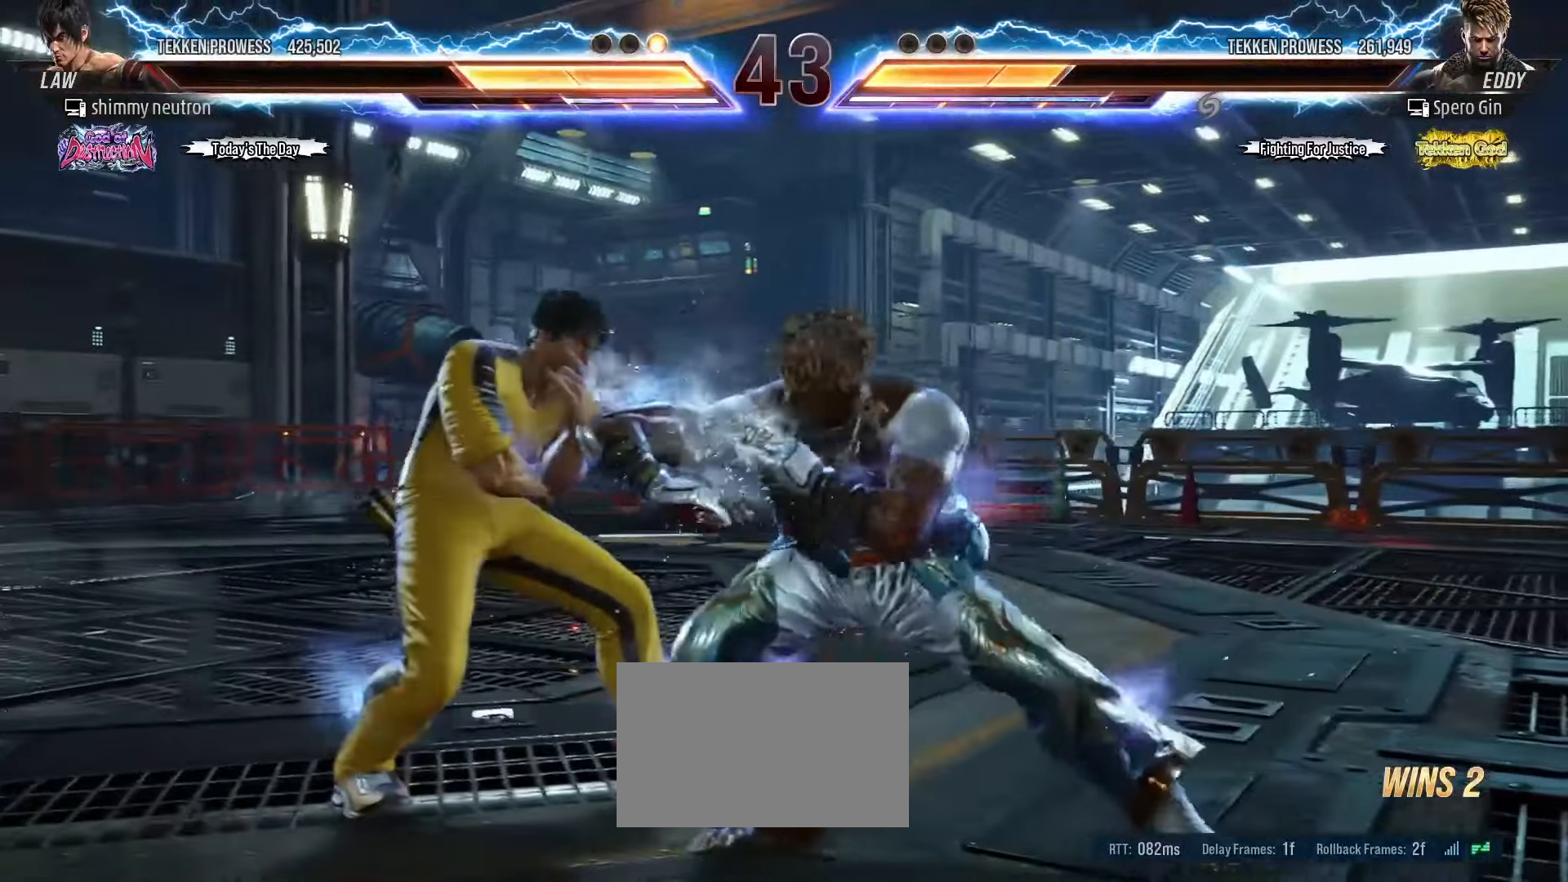
{"dt_ms": 500, "buttons": [], "left_stick": "center", "events": [[183, "left_stick", "down-left"], [450, "left_stick", "center"]]}
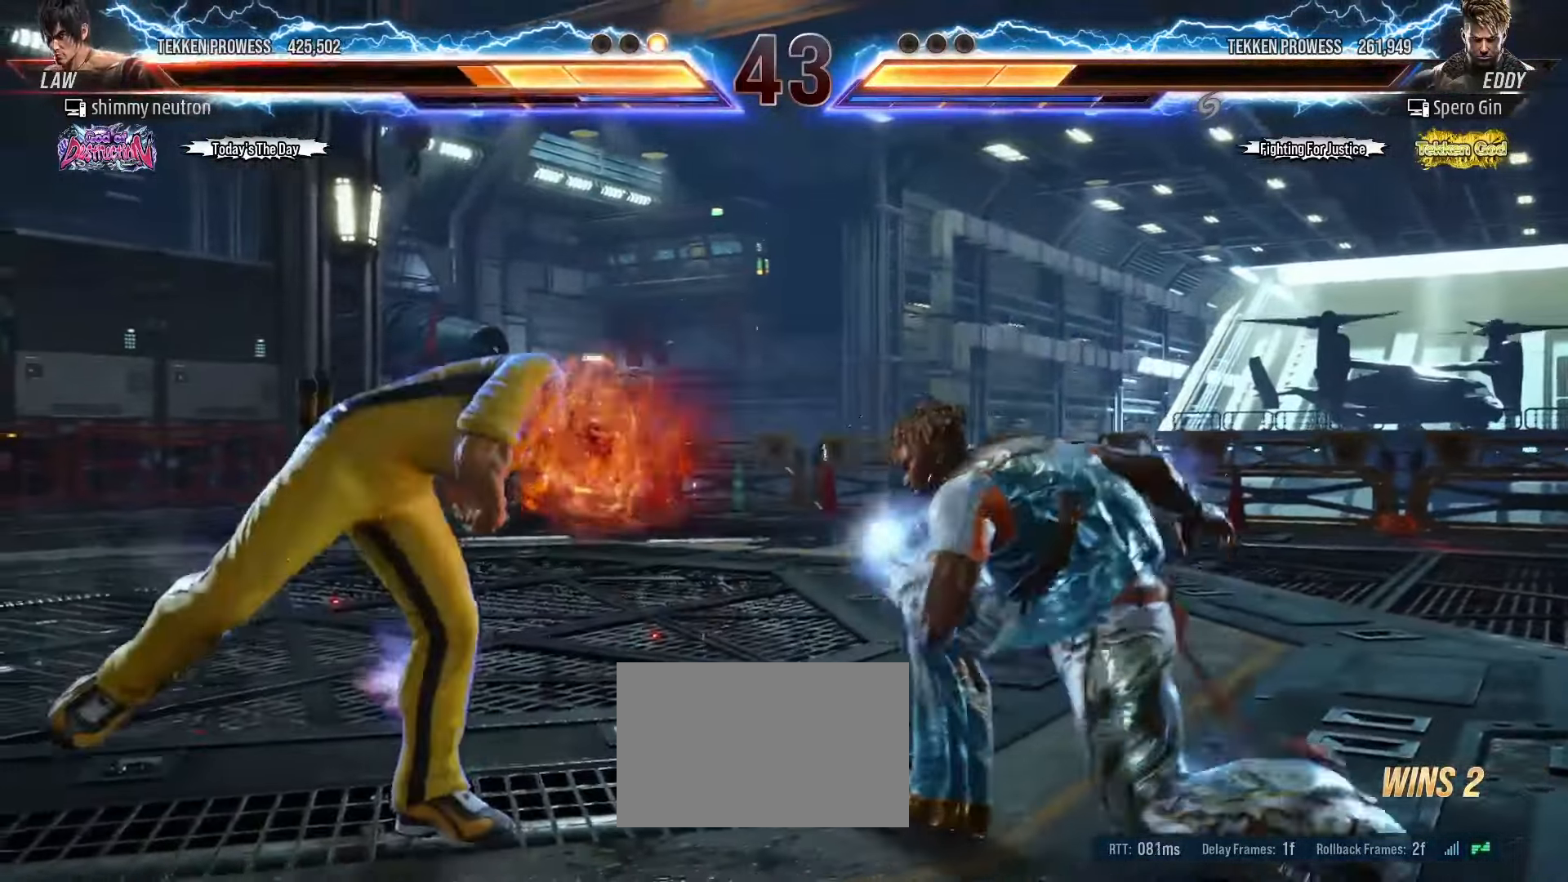
{"dt_ms": 500, "buttons": [], "left_stick": "left", "events": [[133, "left_stick", "left"], [217, "left_stick", "center"], [300, "left_stick", "left"]]}
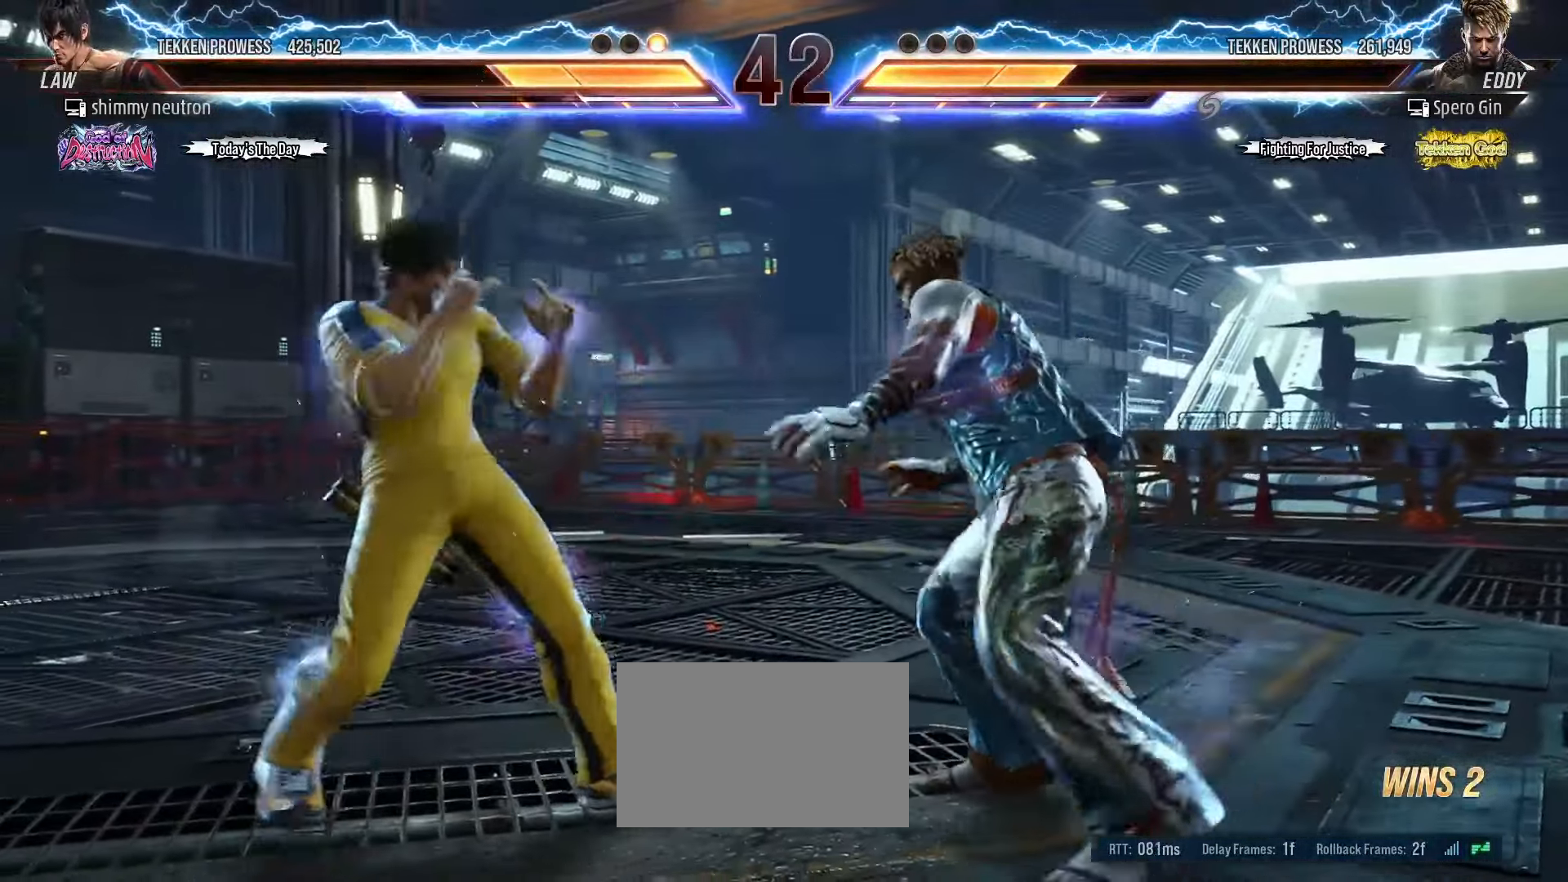
{"dt_ms": 500, "buttons": [], "left_stick": "center", "events": [[17, "left_stick", "center"], [33, "SQUARE", "down"], [83, "SQUARE", "up"], [133, "SQUARE", "down"], [217, "SQUARE", "up"], [250, "SQUARE", "down"], [333, "SQUARE", "up"], [400, "SQUARE", "down"], [467, "SQUARE", "up"]]}
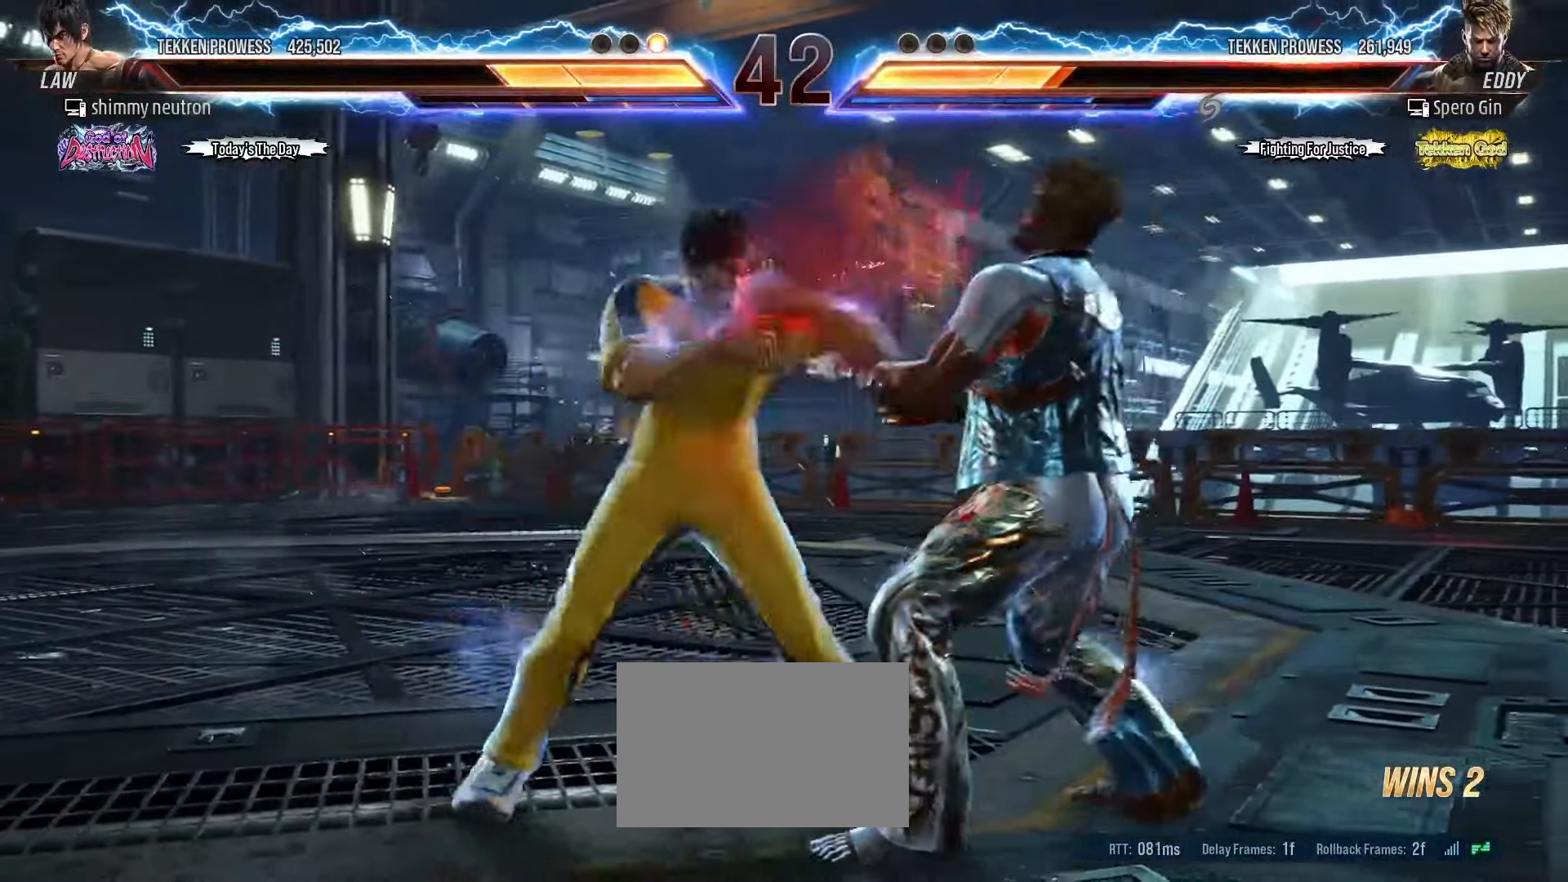
{"dt_ms": 500, "buttons": [], "left_stick": "right", "events": [[33, "SQUARE", "down"], [83, "SQUARE", "up"], [150, "SQUARE", "down"], [183, "left_stick", "right"], [200, "SQUARE", "up"]]}
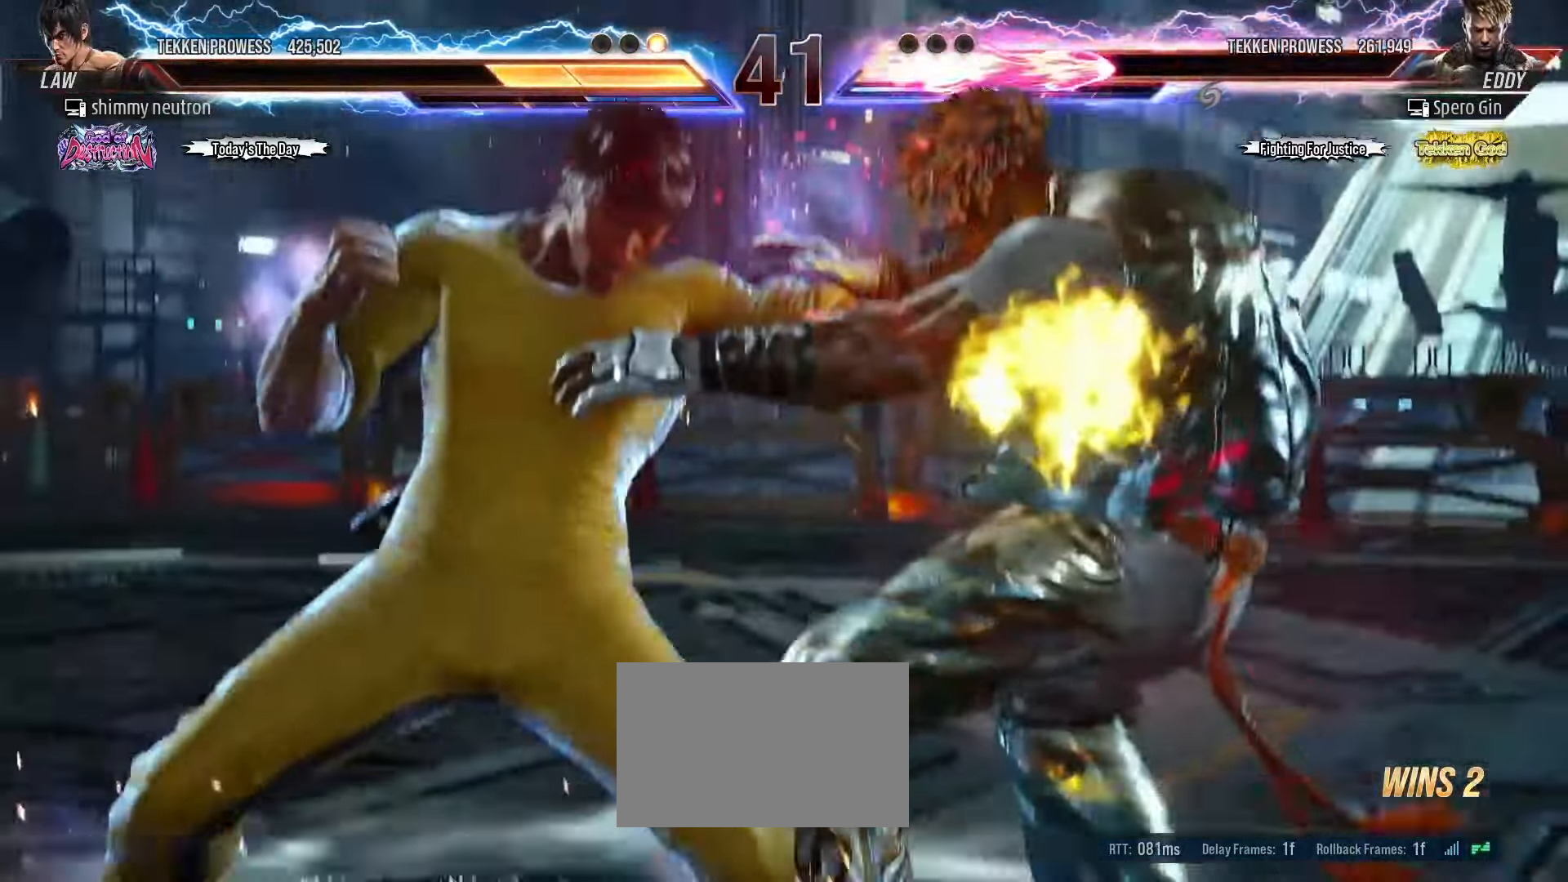
{"dt_ms": 500, "buttons": [], "left_stick": "right", "events": []}
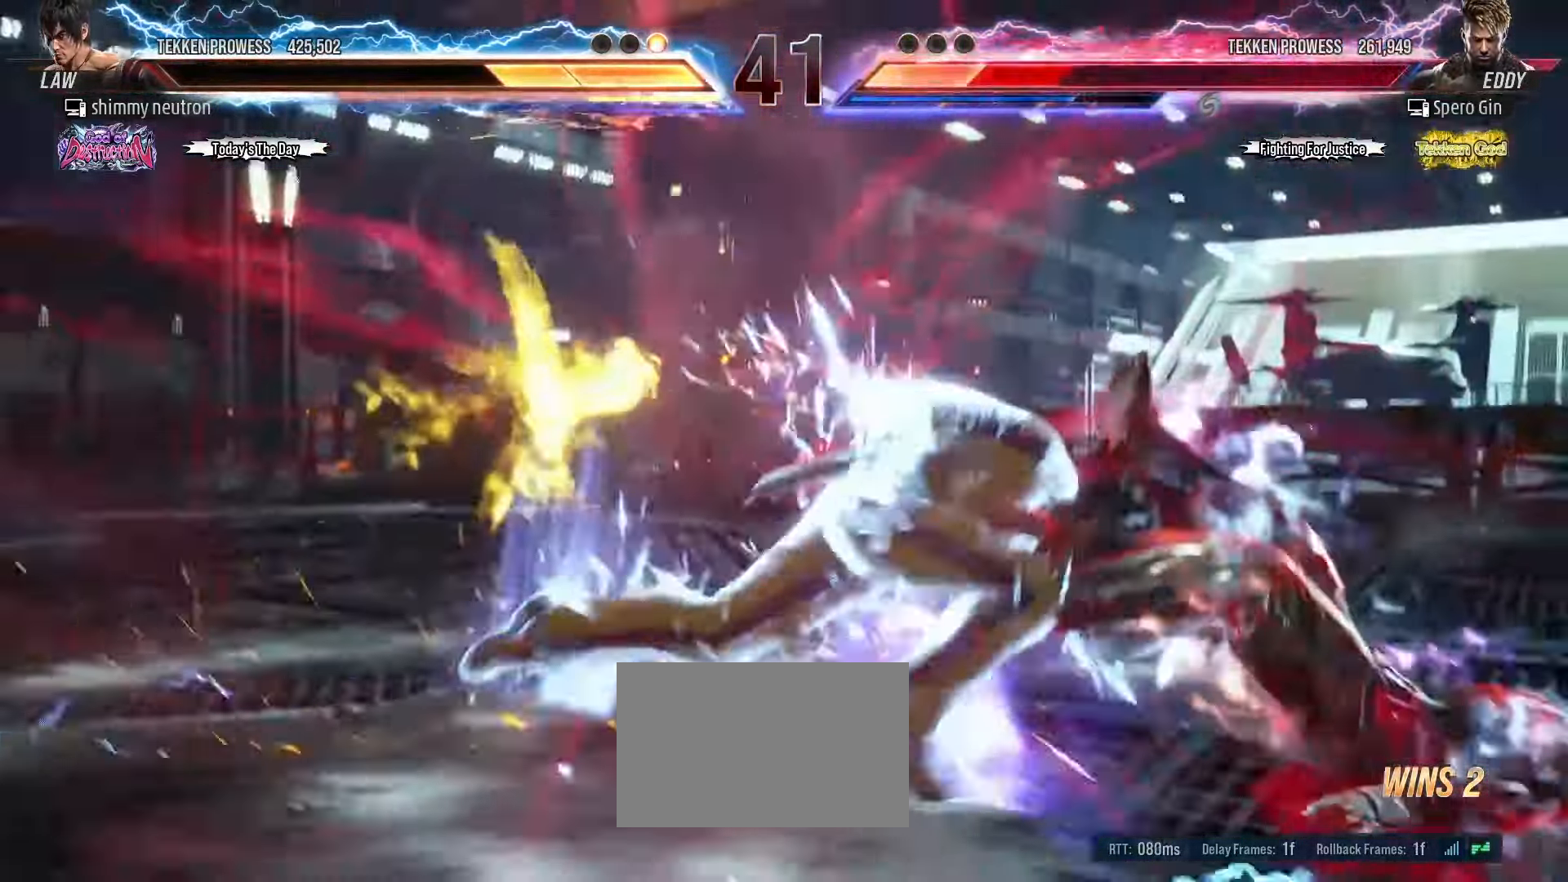
{"dt_ms": 1000, "buttons": ["CROSS", "CIRCLE"], "left_stick": "center"}